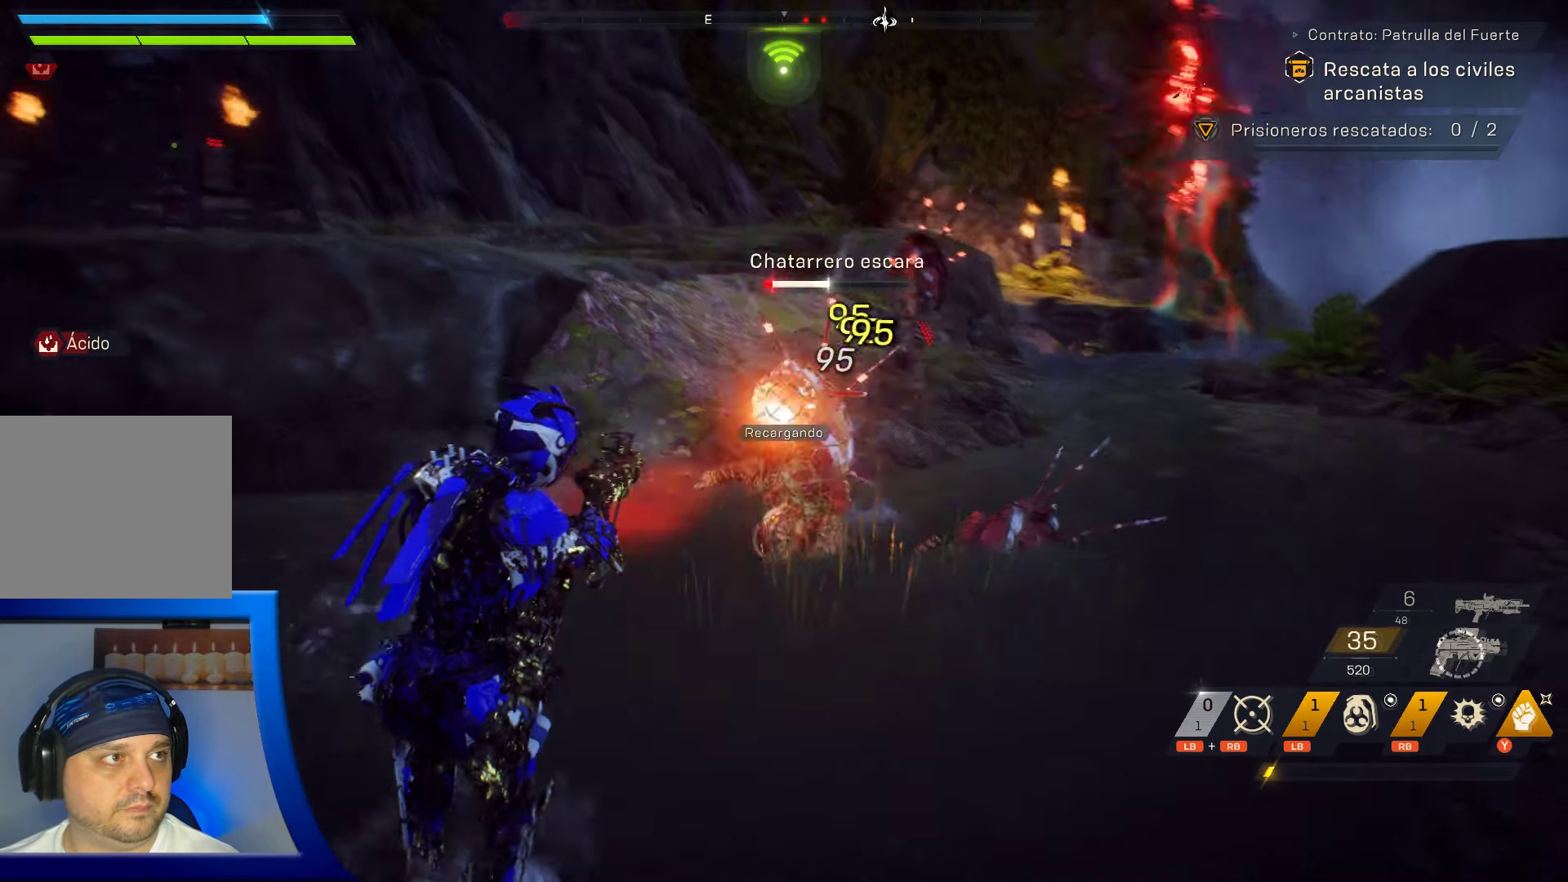
Gameplay with a controller (Xbox layout); each line is a JSON object with the inputs held at the frame after it. "events" lists button and stick changes between this image and that frame as [ms after this image, input, new state], when the widget could be followed in between. Not read: HOME.
{"buttons": ["R2"], "left_stick": "down-right", "right_stick": "center", "events": [[34, "right_stick", "center"]]}
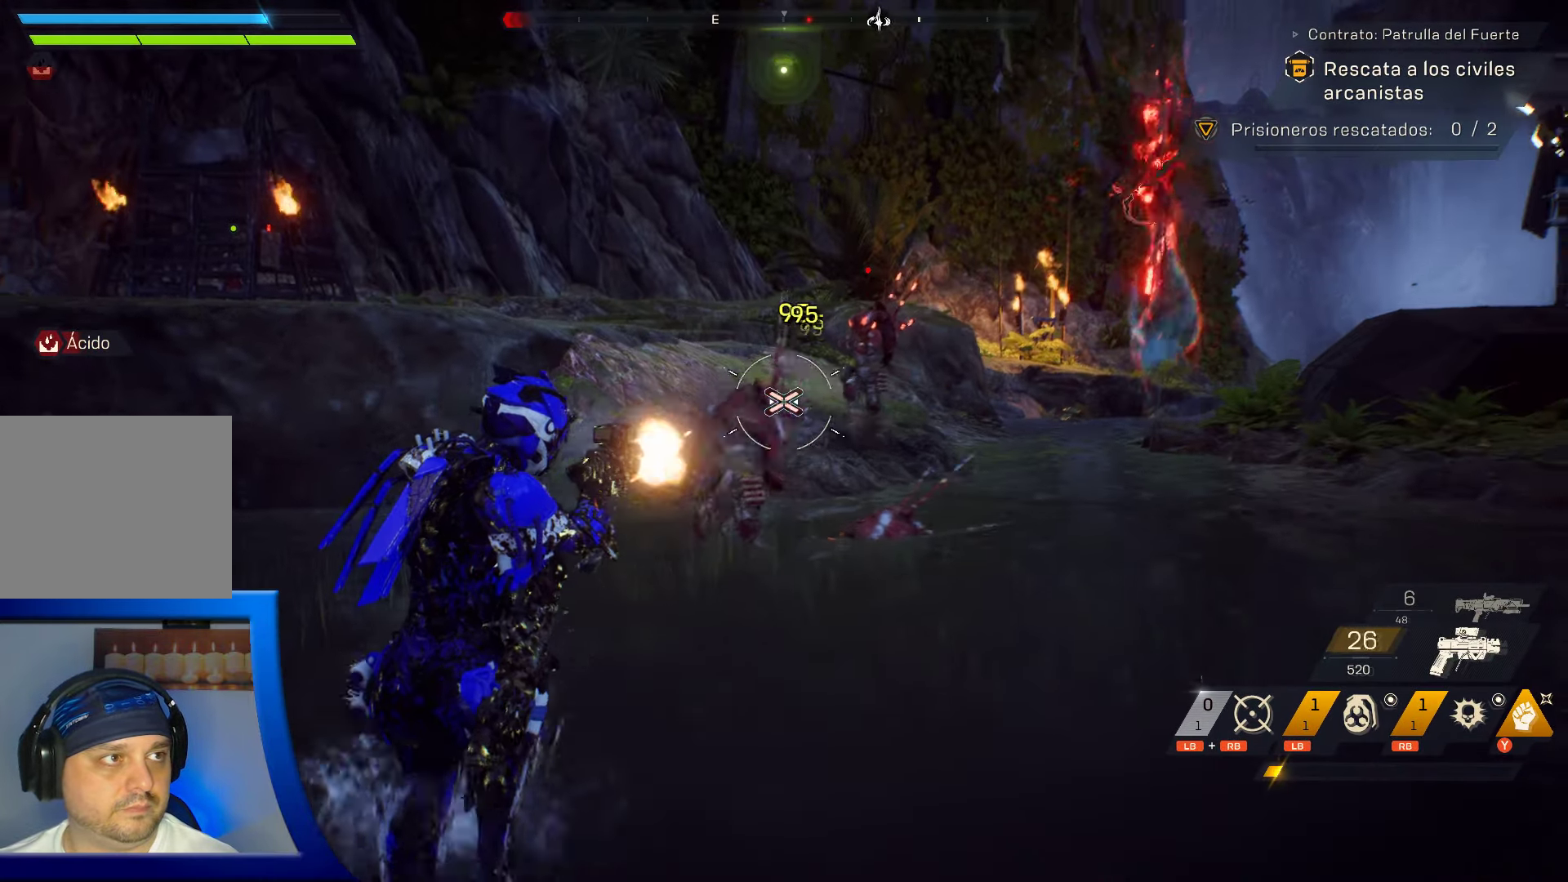
{"buttons": [], "left_stick": "down-right", "right_stick": "left", "events": [[184, "R2", "up"], [450, "right_stick", "left"]]}
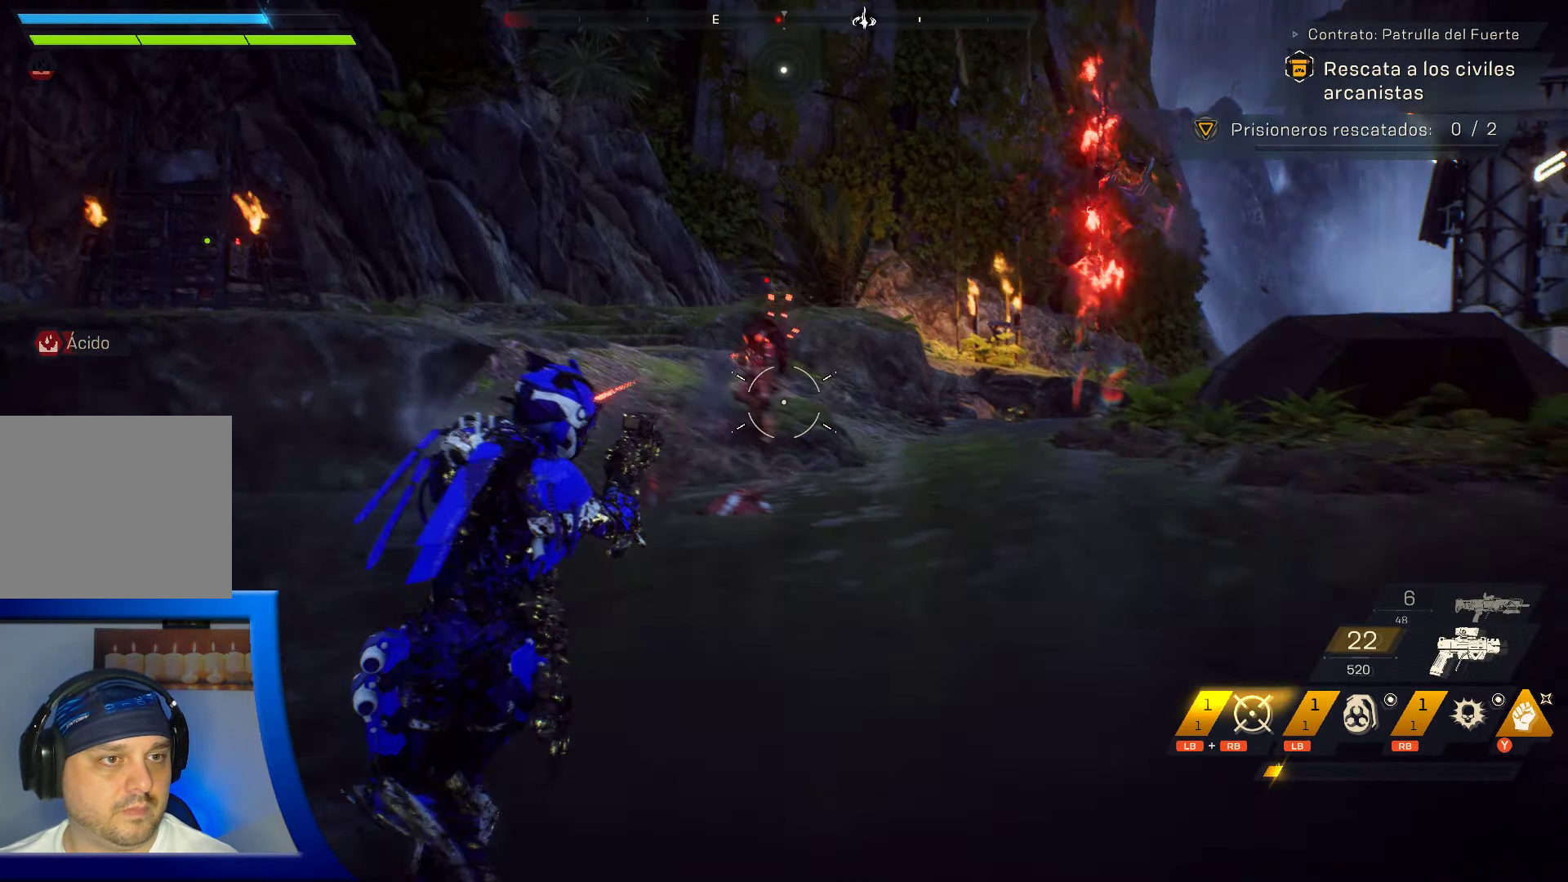
{"buttons": ["X"], "left_stick": "down-right", "right_stick": "center", "events": [[50, "right_stick", "center"], [467, "X", "down"]]}
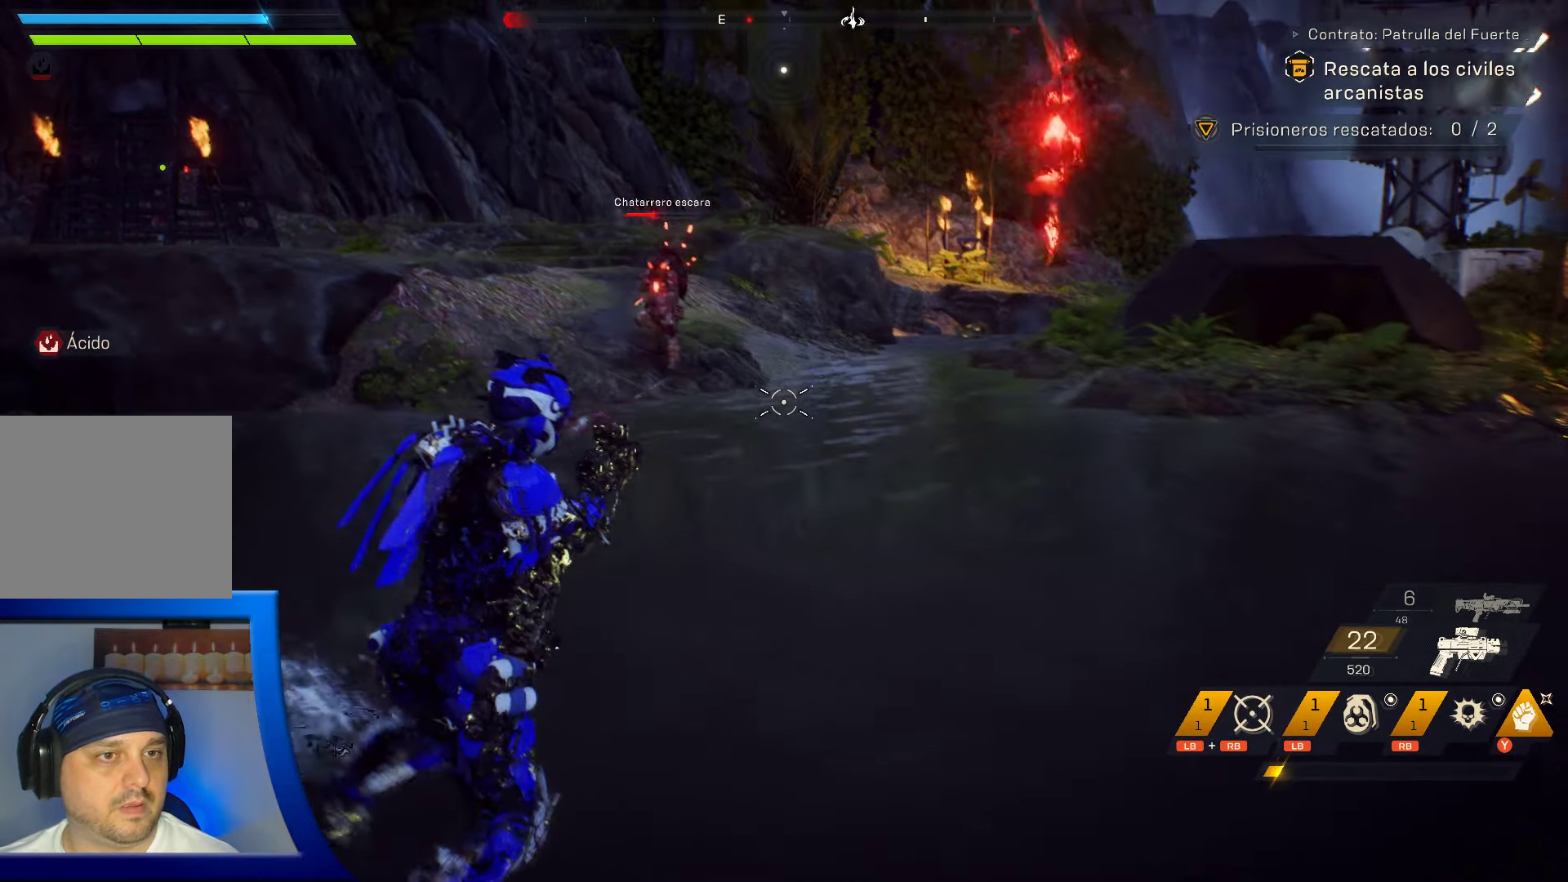
{"buttons": ["X"], "left_stick": "down-right", "right_stick": "center", "events": [[50, "X", "up"], [84, "X", "down"]]}
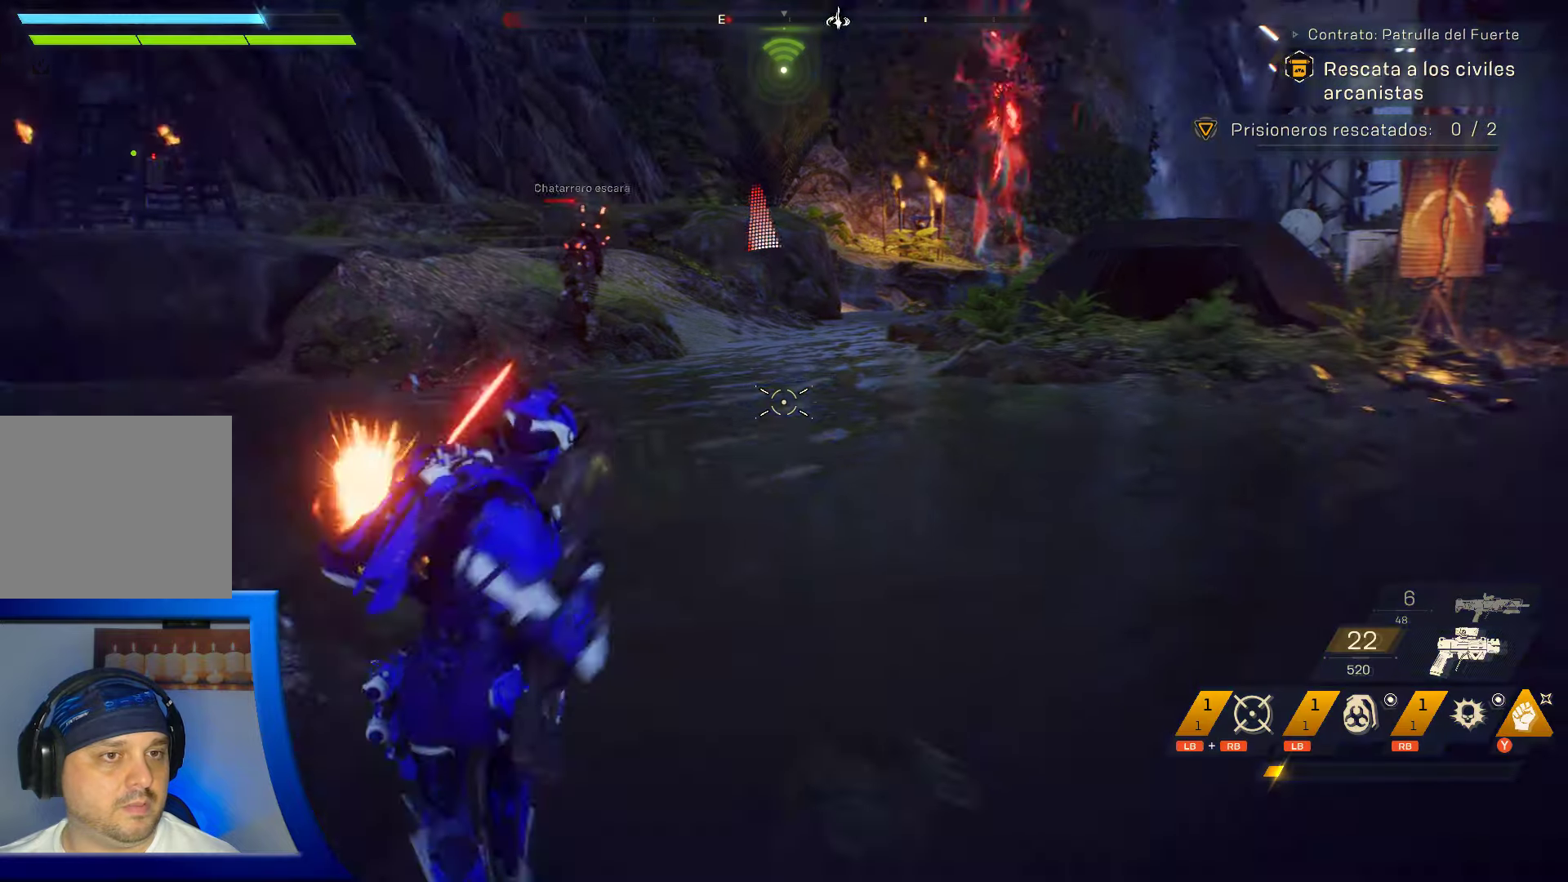
{"buttons": [], "left_stick": "up", "right_stick": "center", "events": [[333, "X", "up"], [350, "left_stick", "up"]]}
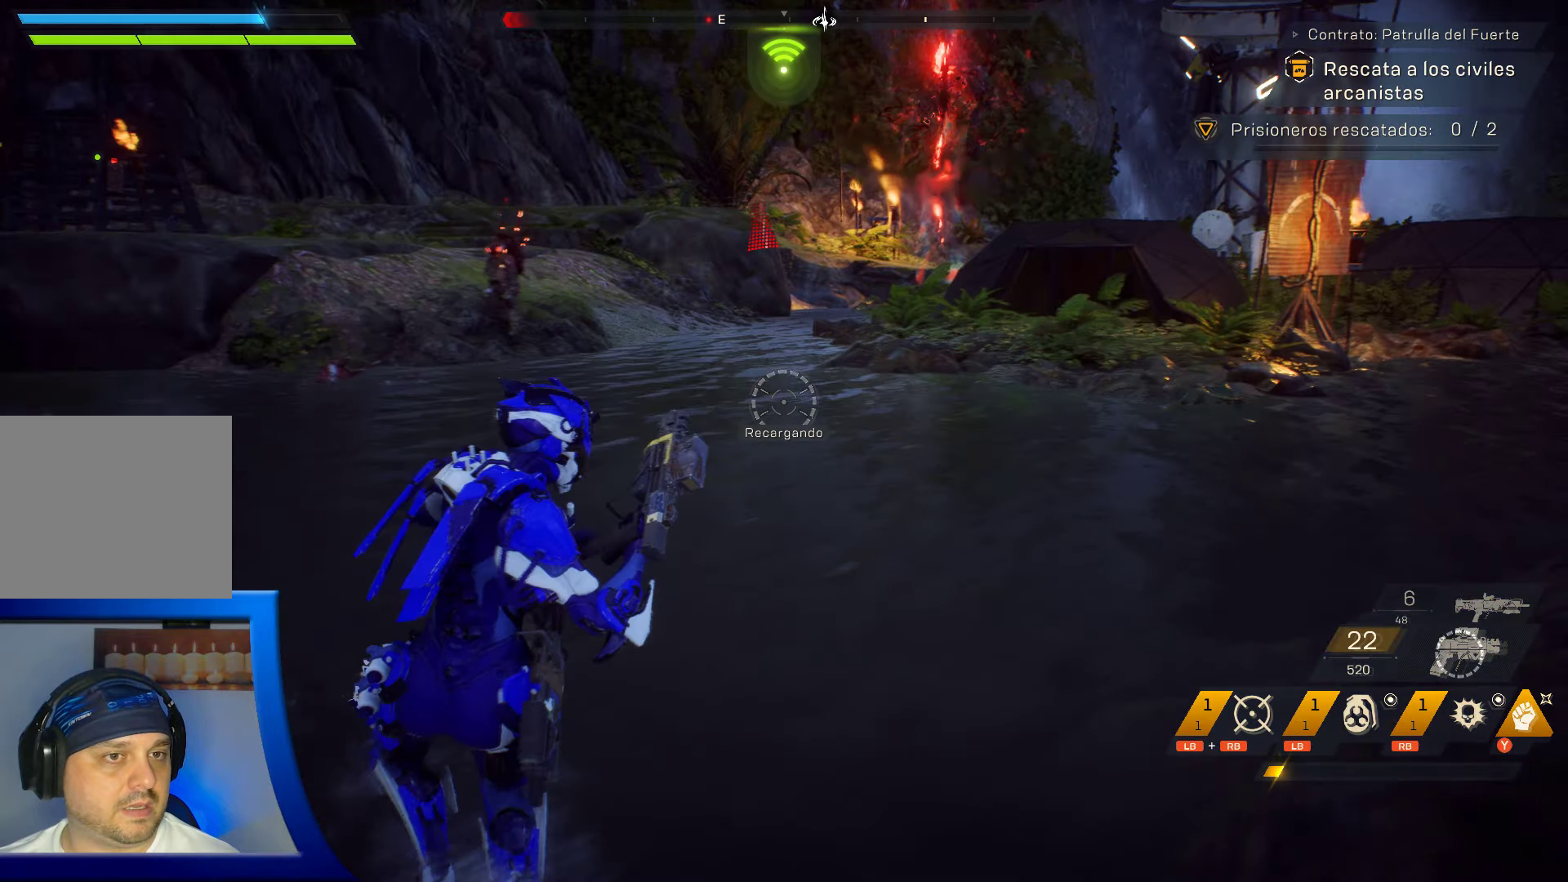
{"buttons": [], "left_stick": "up-right", "right_stick": "center", "events": [[383, "right_stick", "left"], [400, "left_stick", "up-right"], [500, "right_stick", "center"]]}
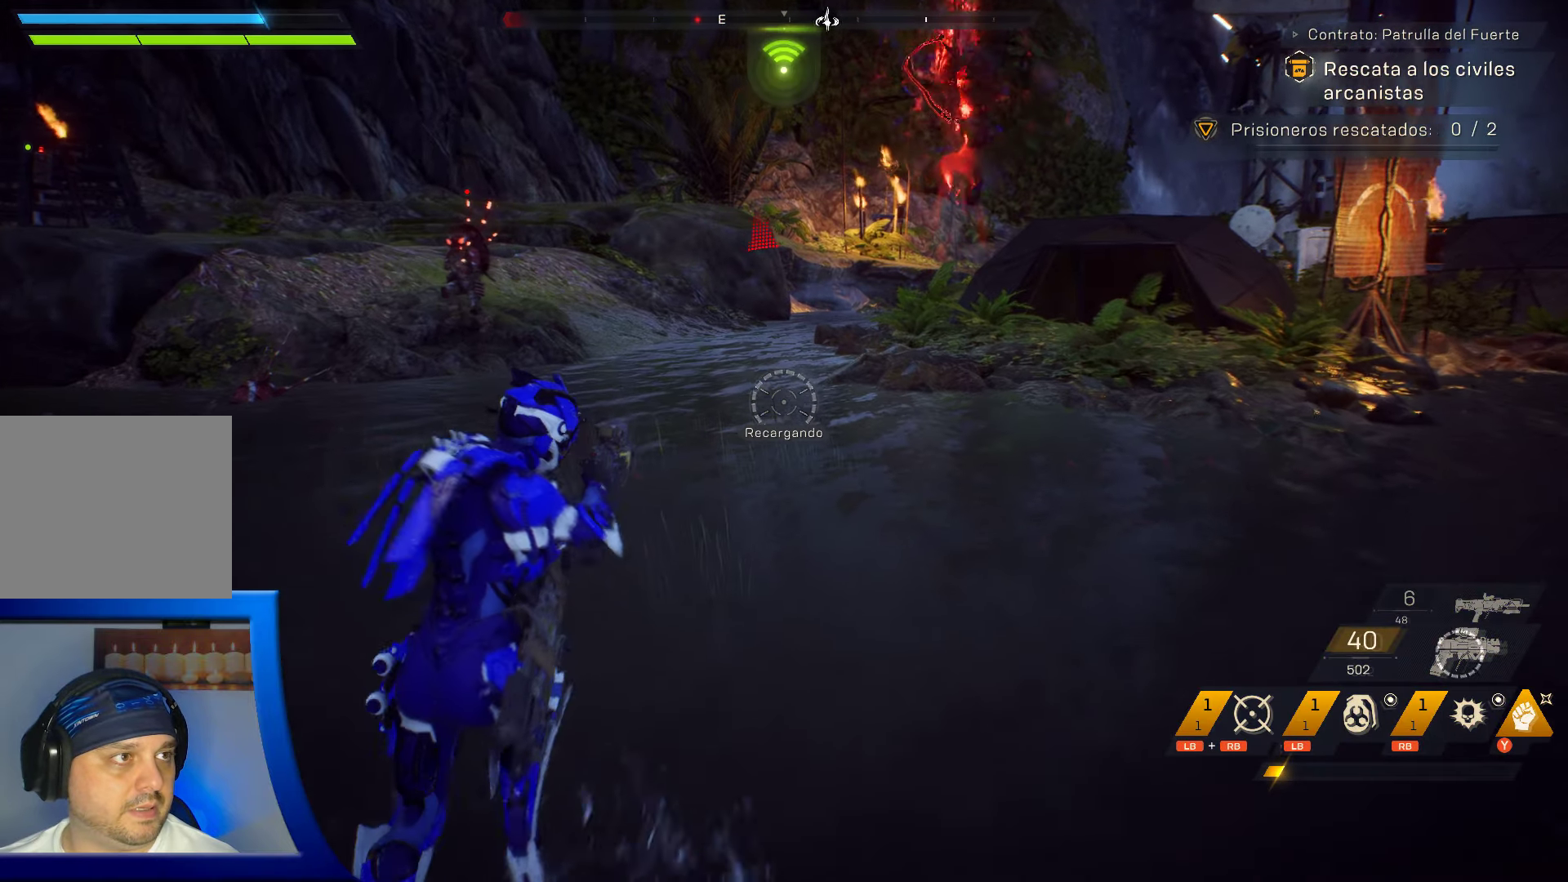
{"buttons": [], "left_stick": "right", "right_stick": "center", "events": [[16, "left_stick", "right"], [150, "B", "down"], [283, "B", "up"]]}
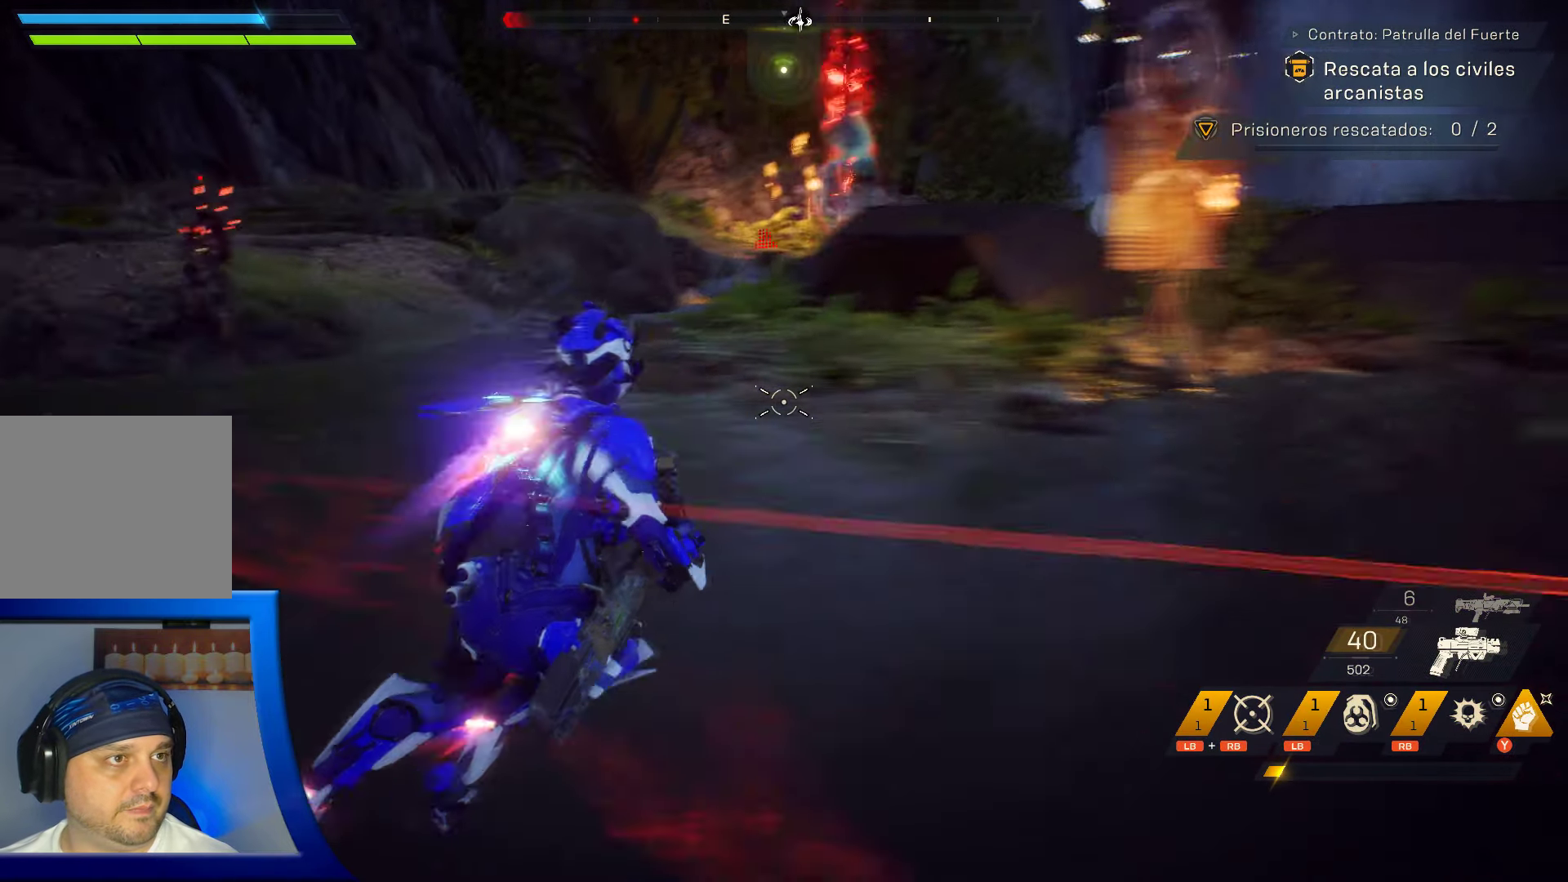
{"buttons": [], "left_stick": "right", "right_stick": "left", "events": [[466, "right_stick", "left"]]}
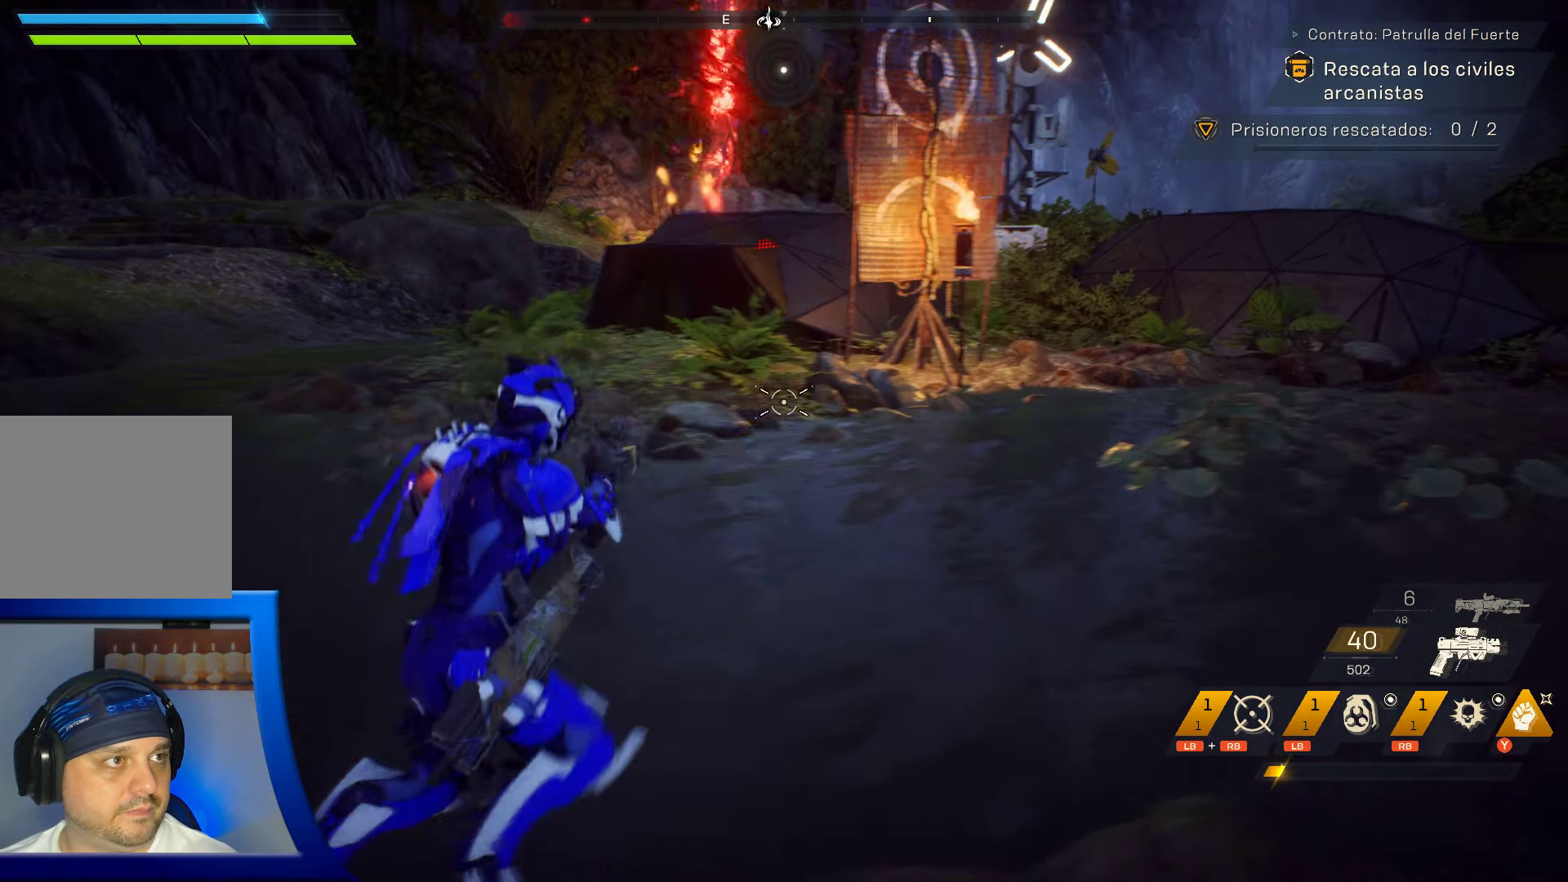
{"buttons": [], "left_stick": "right", "right_stick": "left", "events": [[50, "right_stick", "center"], [350, "right_stick", "left"]]}
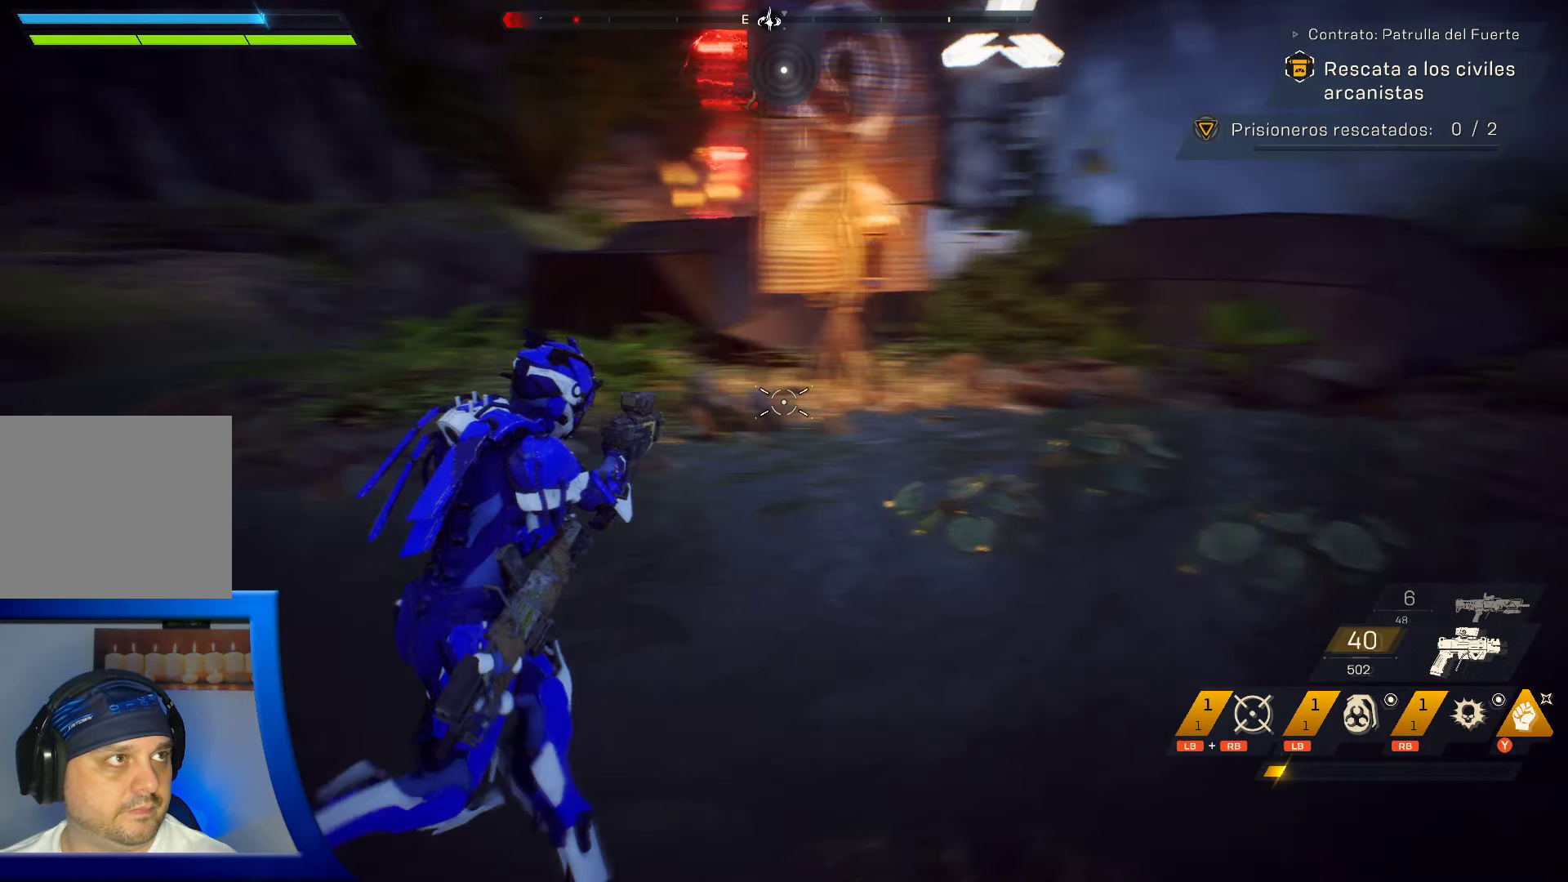
{"buttons": [], "left_stick": "right", "right_stick": "center", "events": [[333, "right_stick", "center"]]}
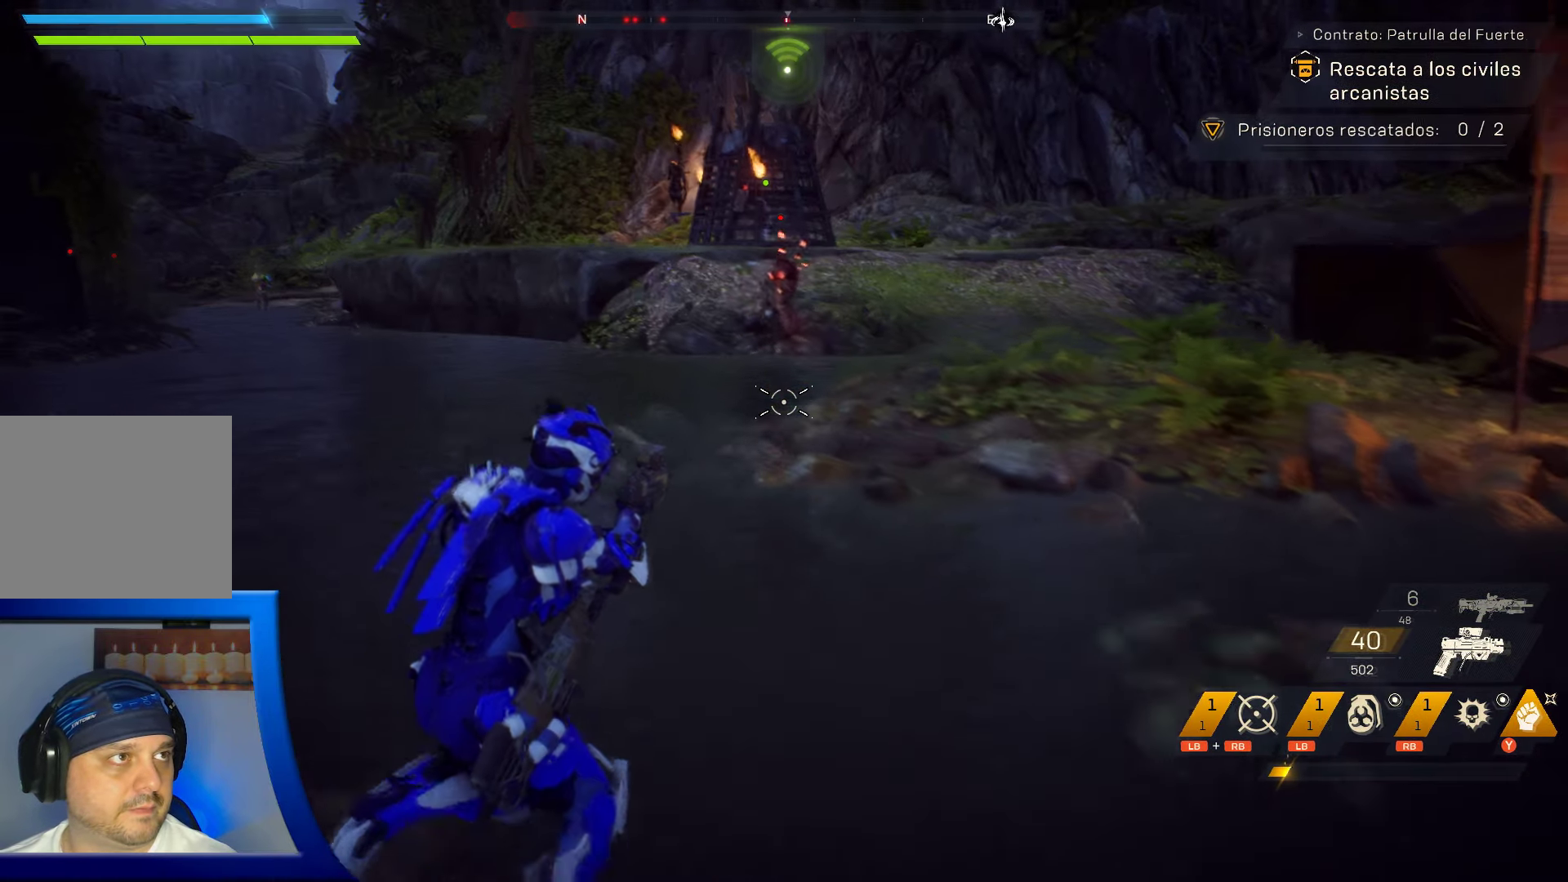
{"buttons": ["X"], "left_stick": "up", "right_stick": "center", "events": [[233, "X", "down"], [283, "left_stick", "up-right"], [383, "left_stick", "up"]]}
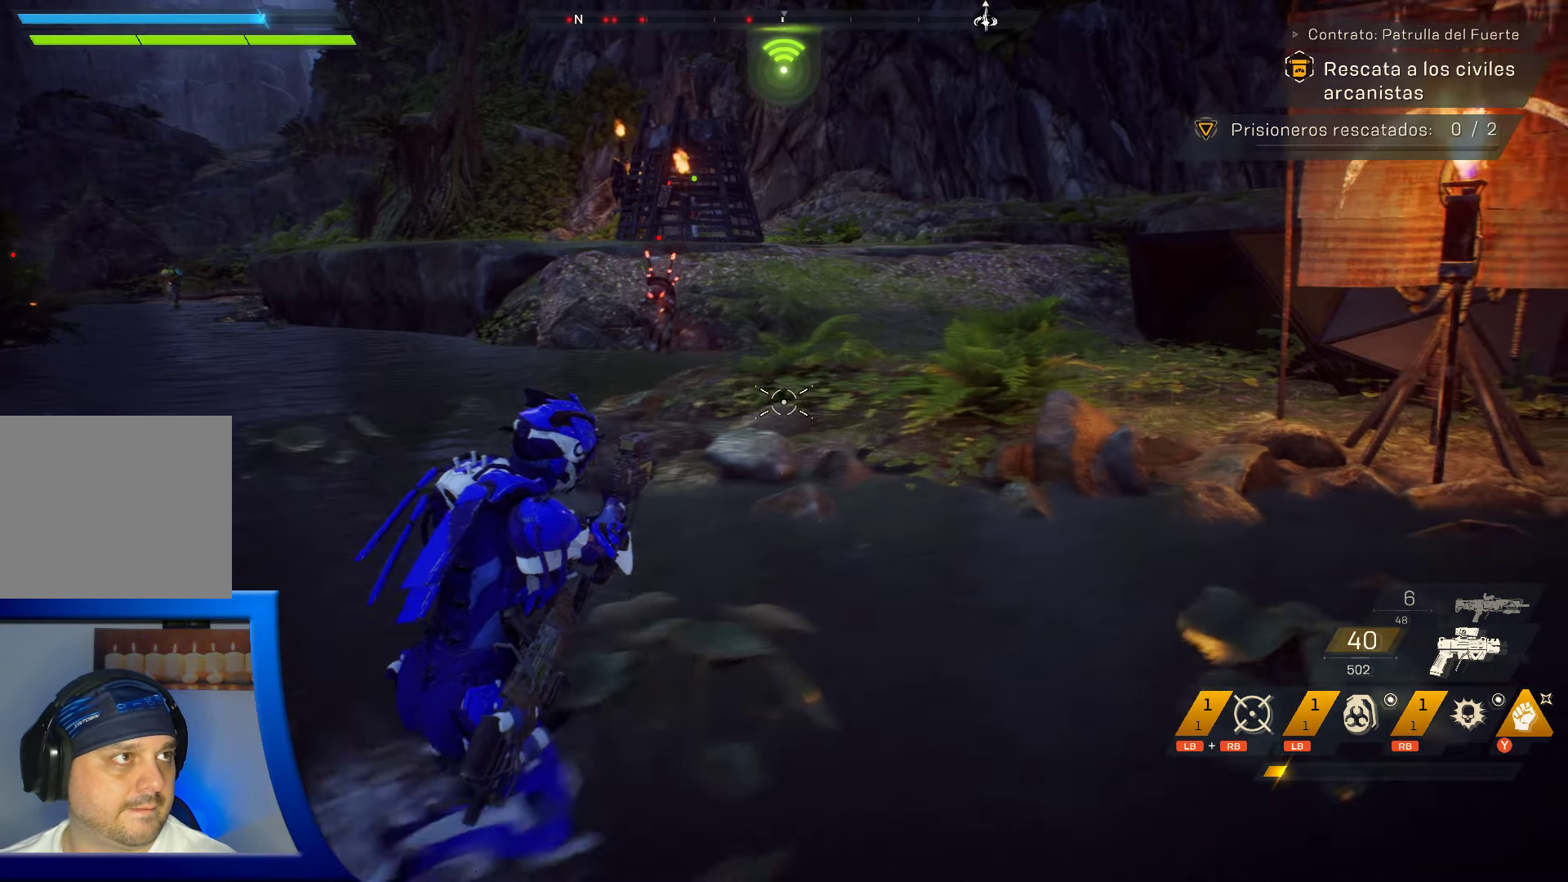
{"buttons": ["X"], "left_stick": "up", "right_stick": "center", "events": []}
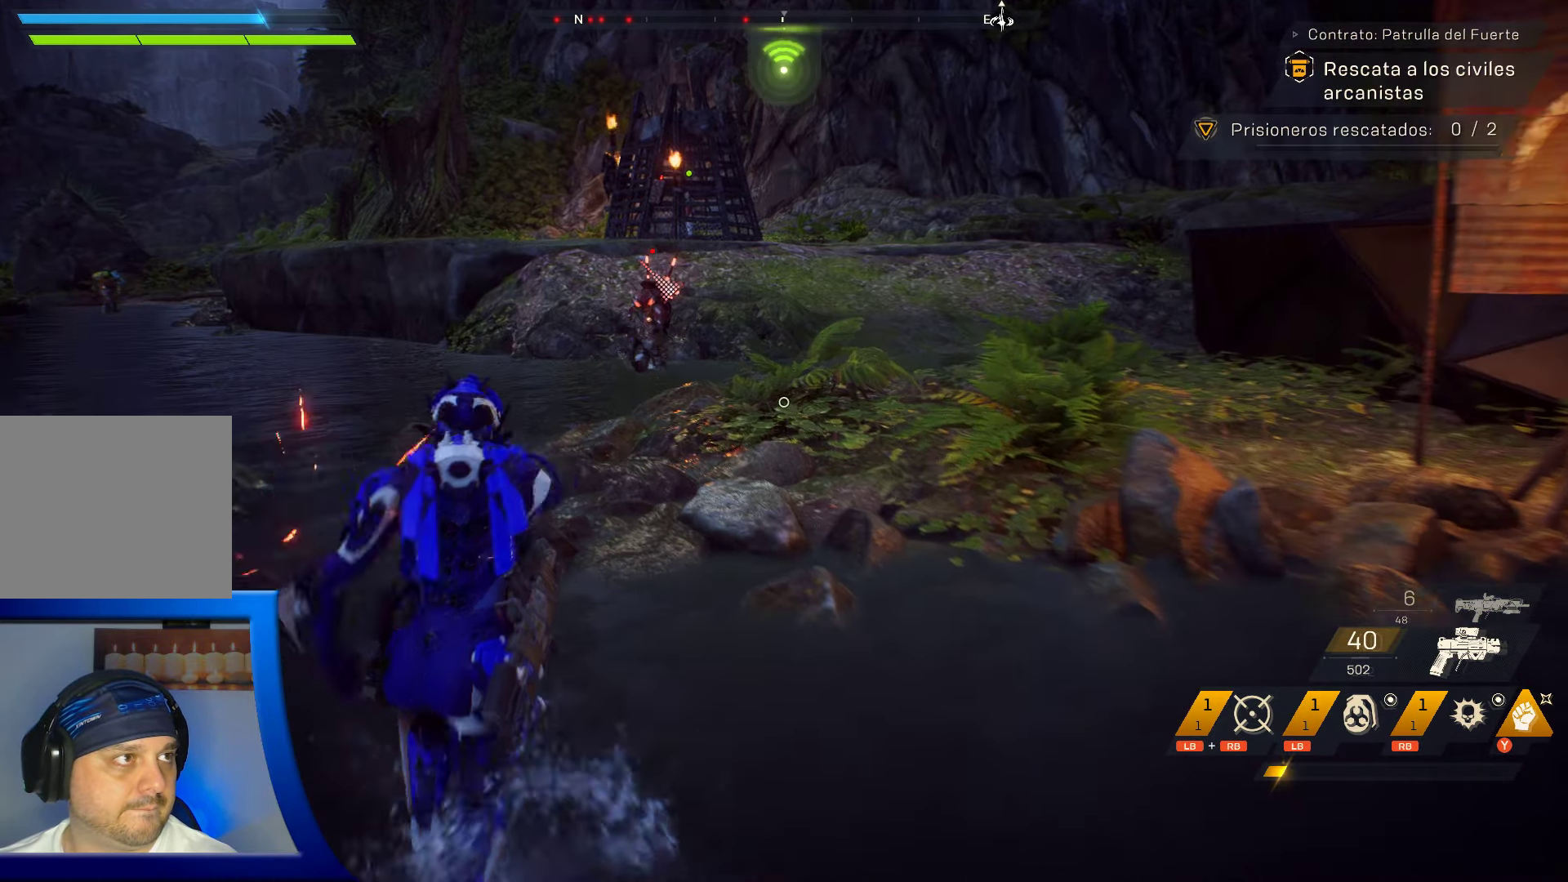
{"buttons": [], "left_stick": "up", "right_stick": "center", "events": [[83, "X", "up"]]}
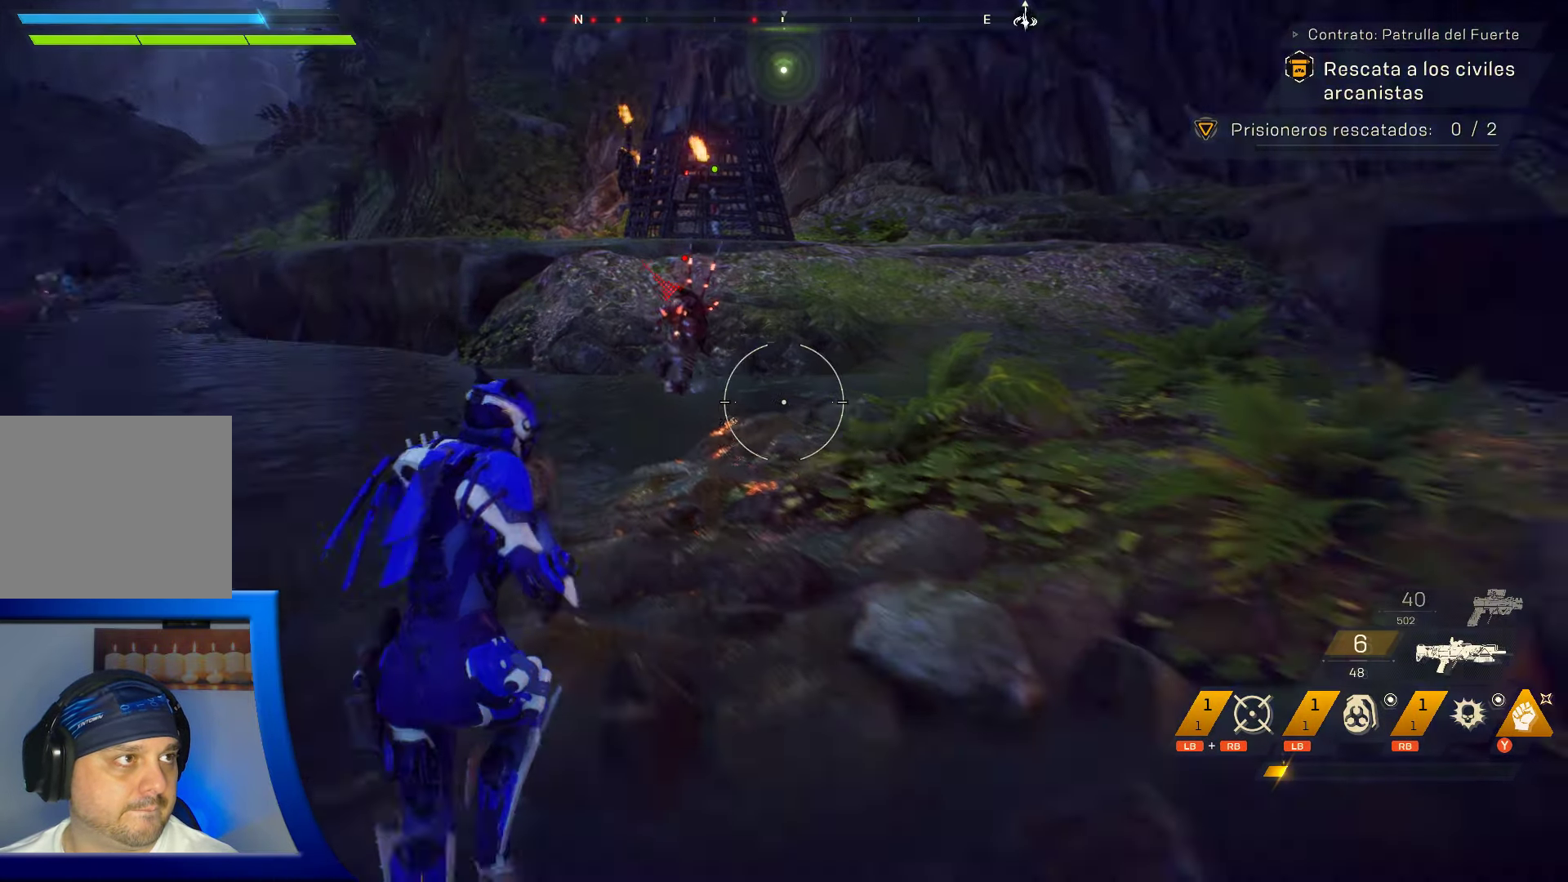
{"buttons": ["R2"], "left_stick": "up", "right_stick": "center", "events": [[16, "right_stick", "up-left"], [166, "right_stick", "center"], [400, "R2", "down"]]}
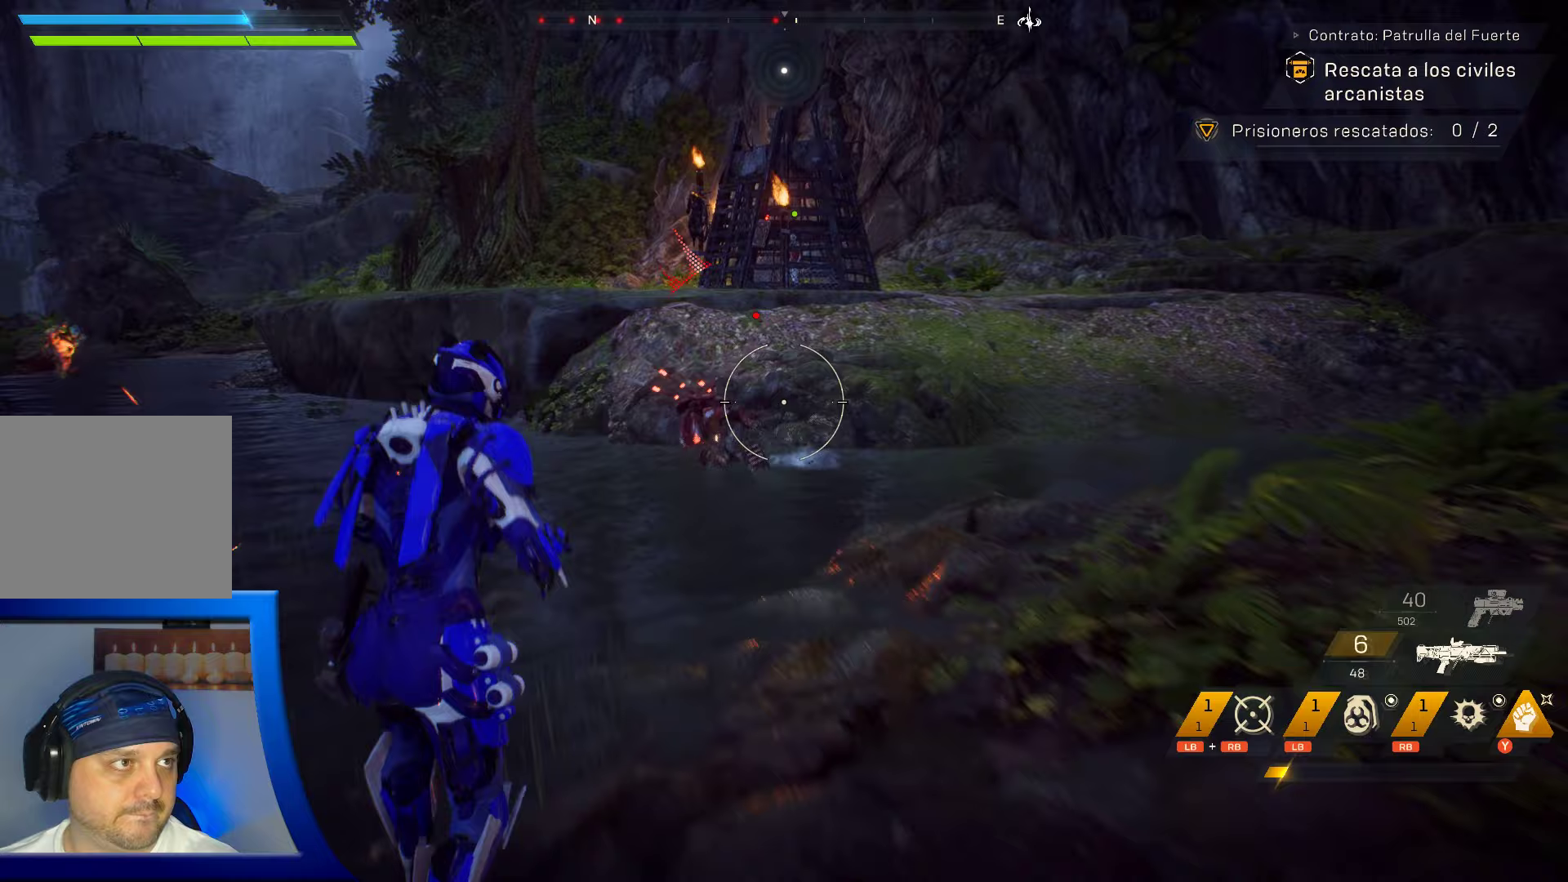
{"buttons": [], "left_stick": "up-left", "right_stick": "center", "events": [[17, "left_stick", "up-left"], [117, "R2", "up"], [150, "right_stick", "down-left"], [283, "right_stick", "center"]]}
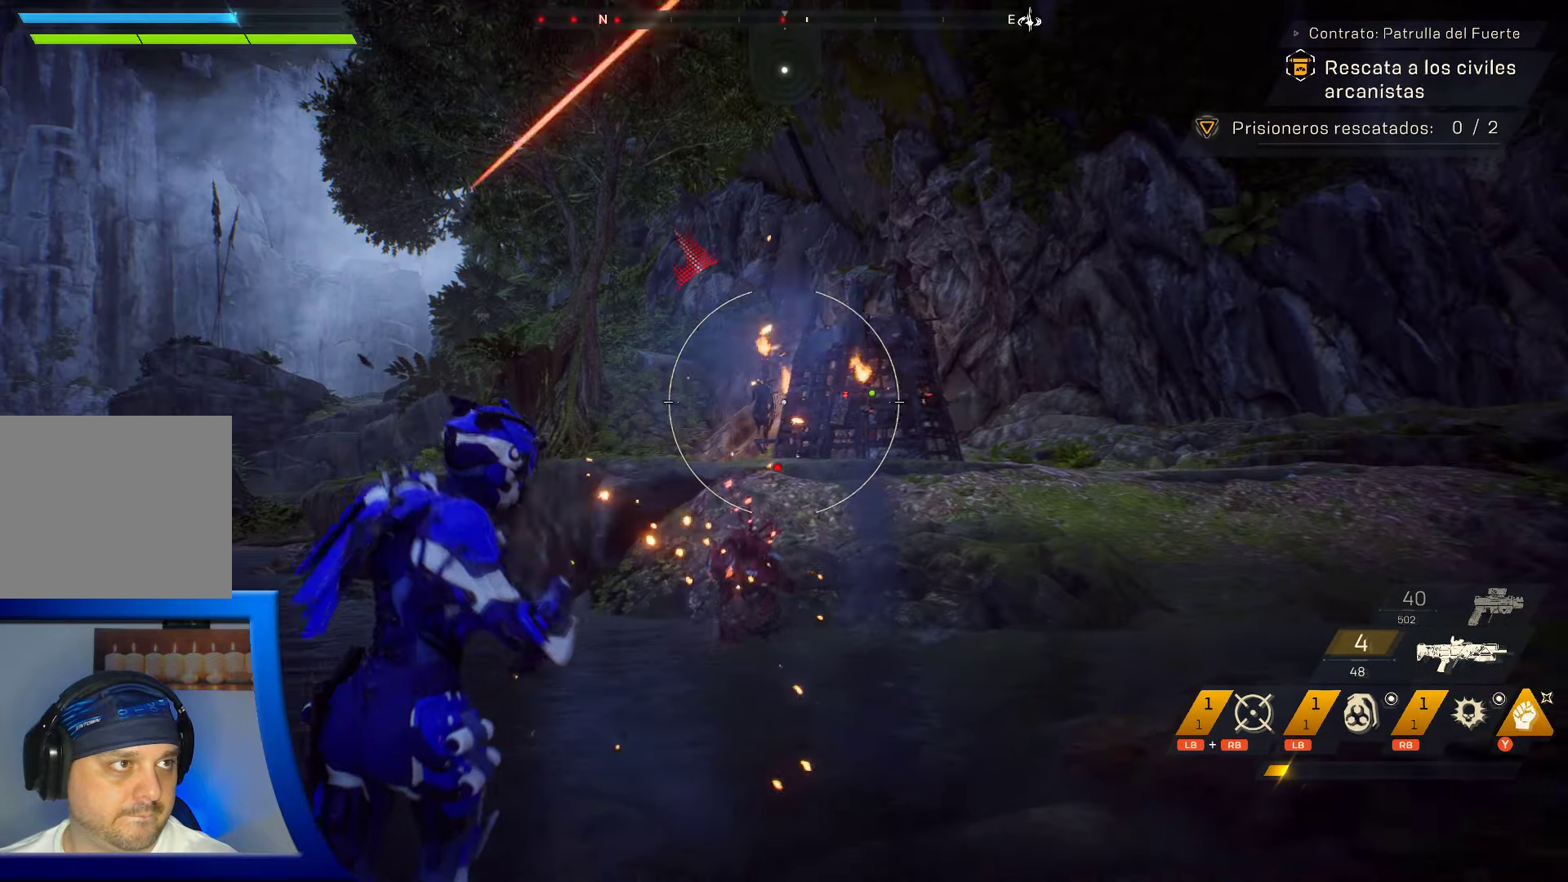
{"buttons": [], "left_stick": "up-left", "right_stick": "down-left", "events": [[200, "right_stick", "down"], [383, "right_stick", "down-left"]]}
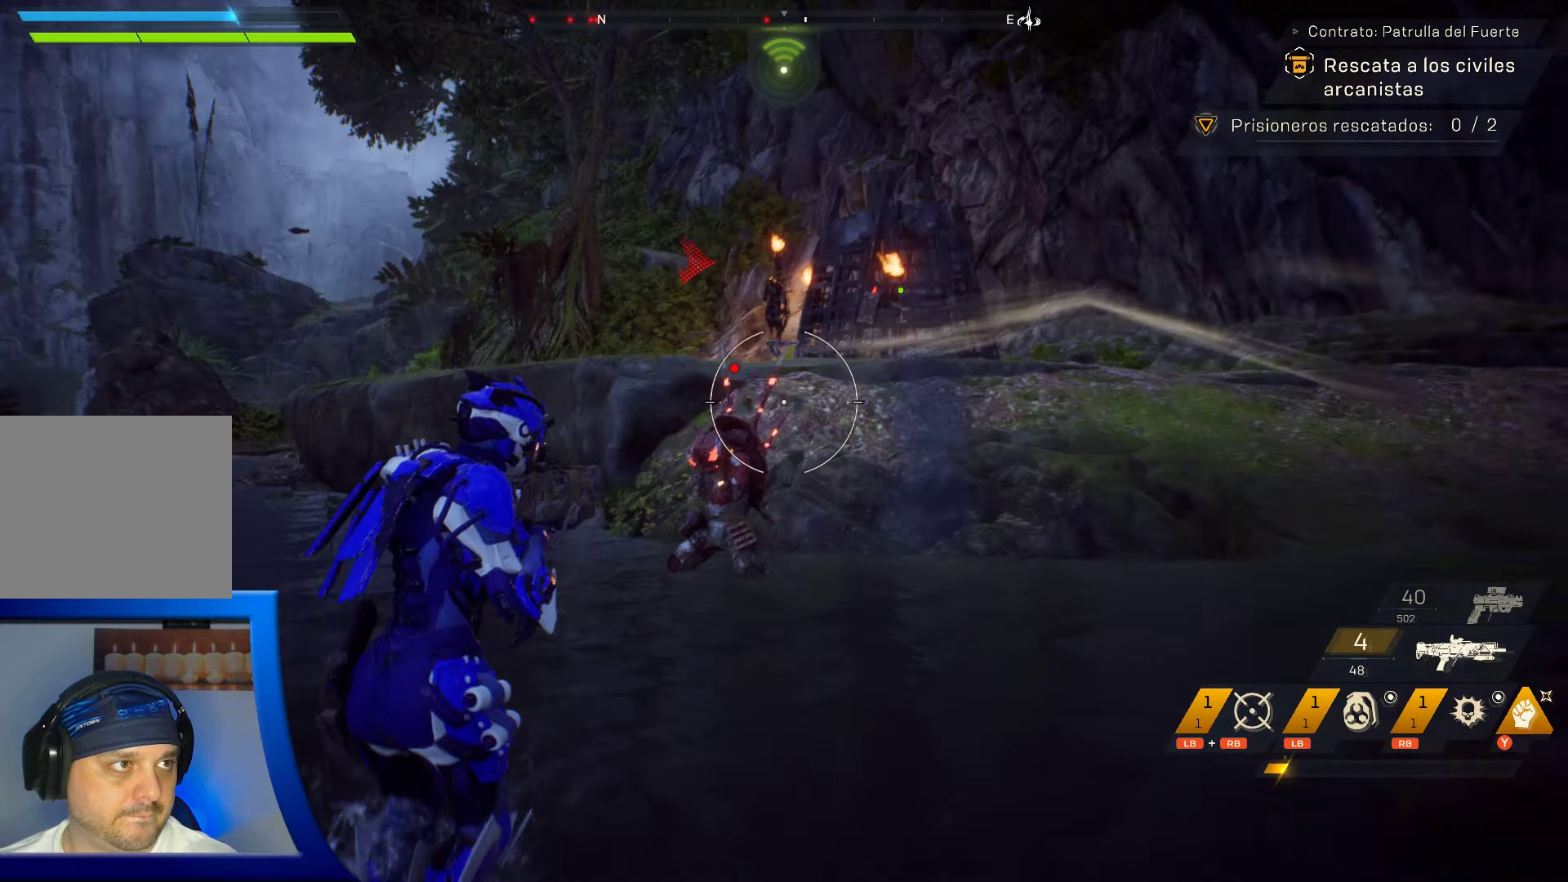
{"buttons": [], "left_stick": "up-left", "right_stick": "center", "events": [[67, "right_stick", "center"], [183, "right_stick", "down"], [300, "R2", "down"], [300, "right_stick", "center"], [483, "R2", "up"]]}
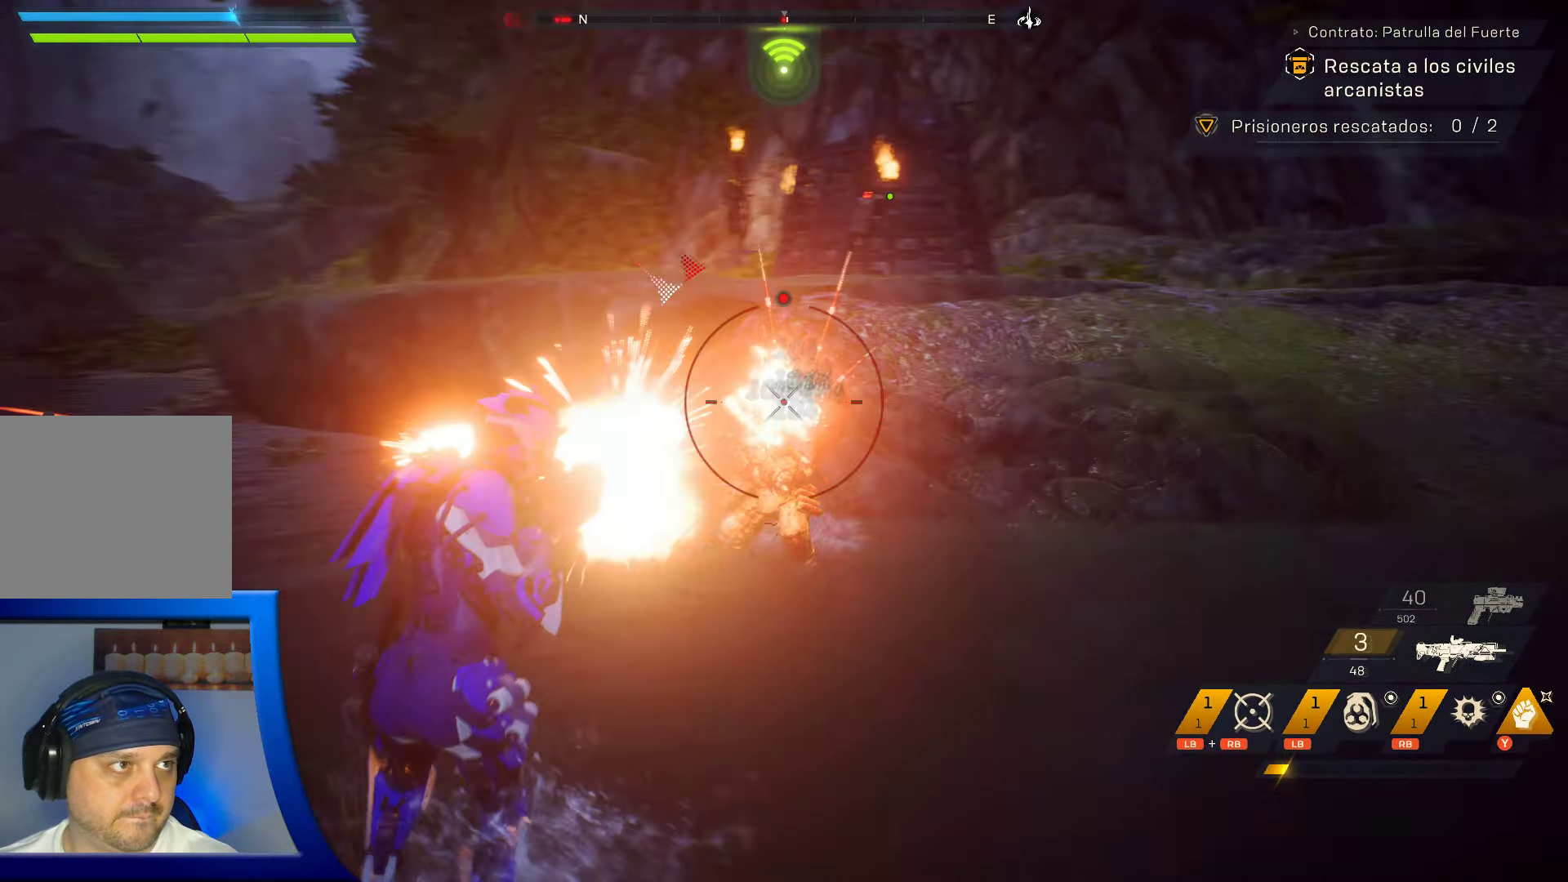
{"buttons": [], "left_stick": "up", "right_stick": "center", "events": [[33, "left_stick", "up"]]}
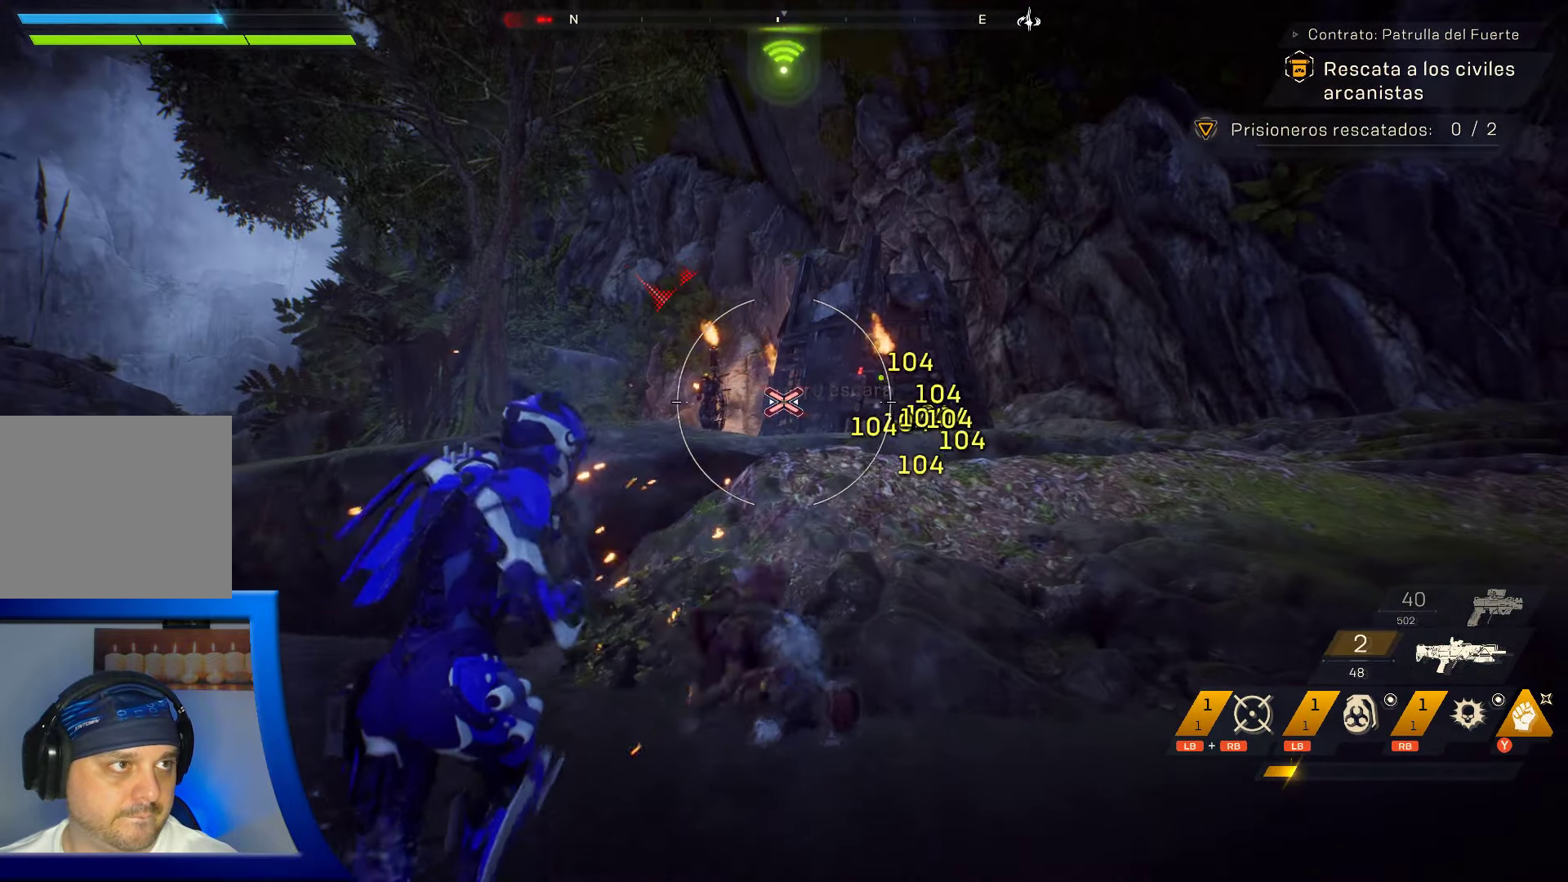
{"buttons": [], "left_stick": "right", "right_stick": "down-left", "events": [[117, "left_stick", "up-right"], [250, "right_stick", "down-left"], [367, "left_stick", "right"]]}
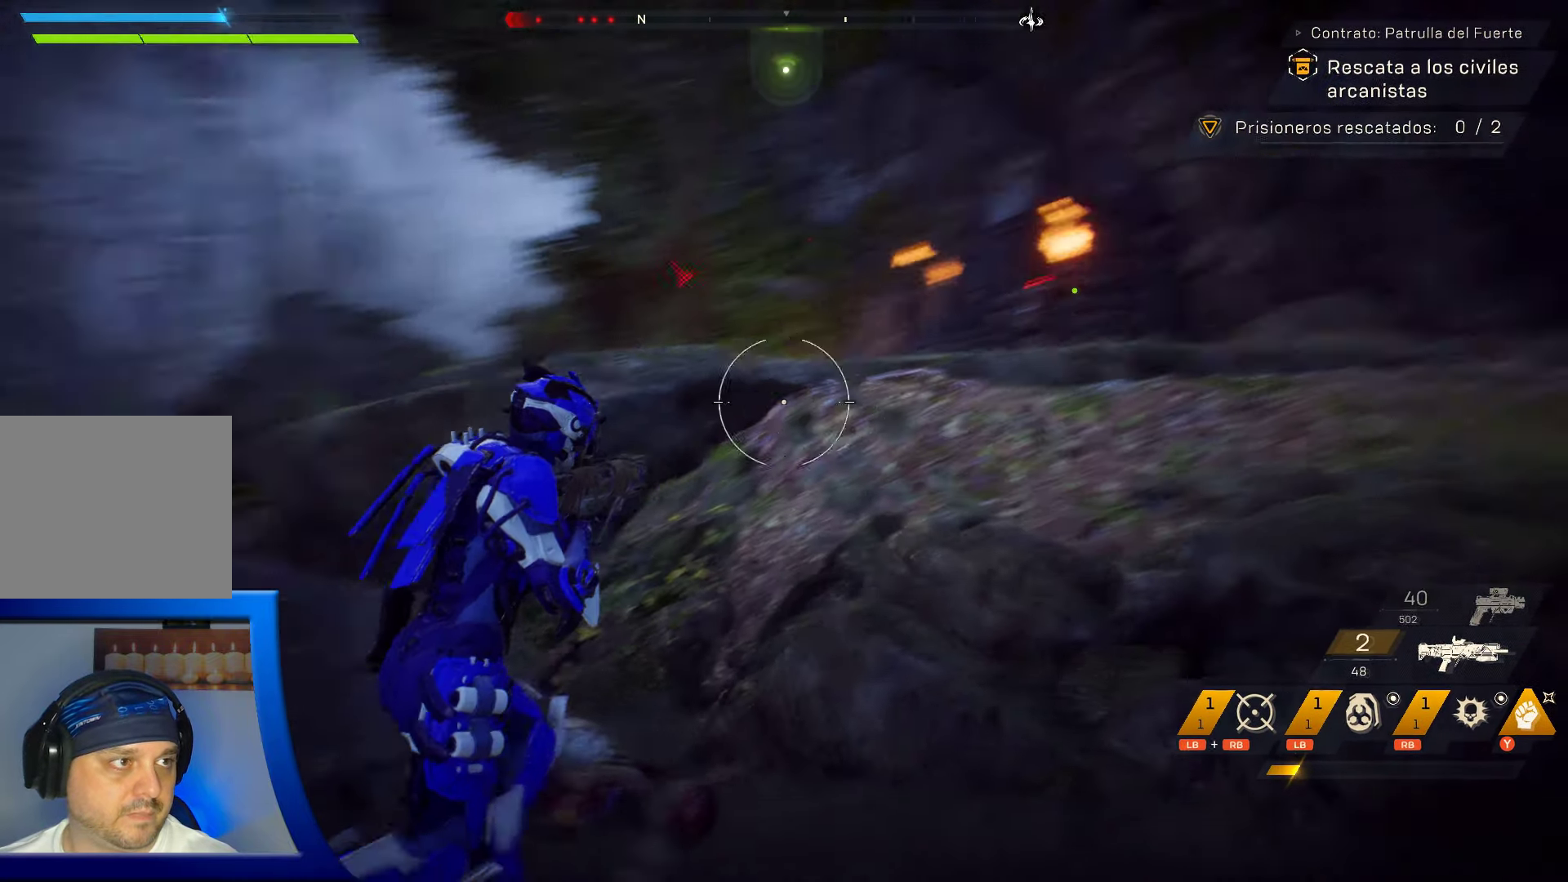
{"buttons": [], "left_stick": "up-left", "right_stick": "center", "events": [[17, "right_stick", "left"], [217, "left_stick", "up-left"], [450, "right_stick", "center"]]}
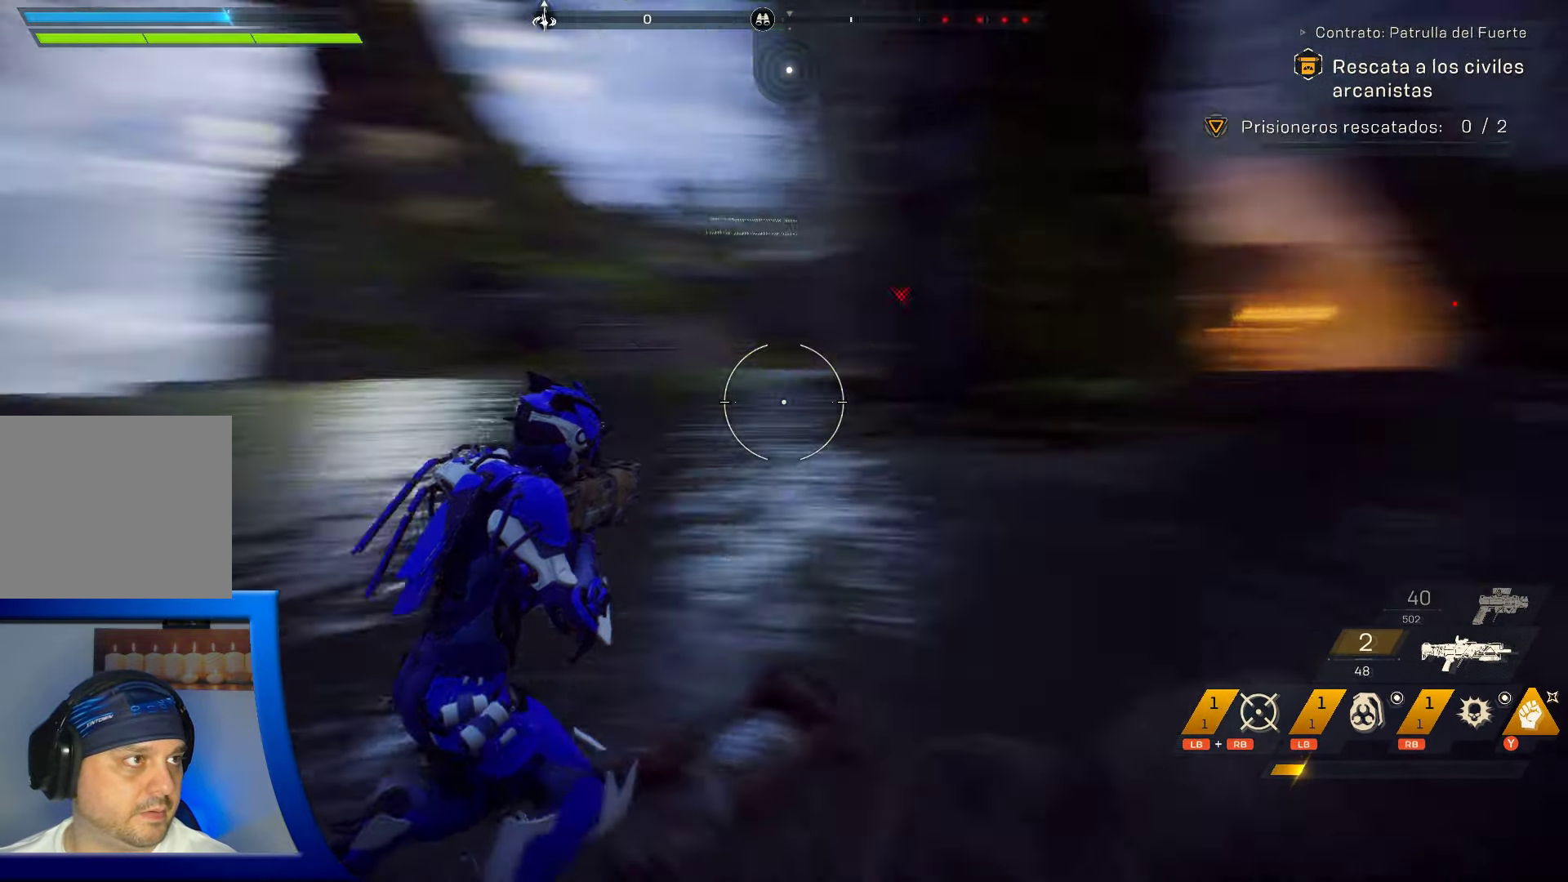
{"buttons": ["X"], "left_stick": "up-left", "right_stick": "center", "events": [[500, "X", "down"]]}
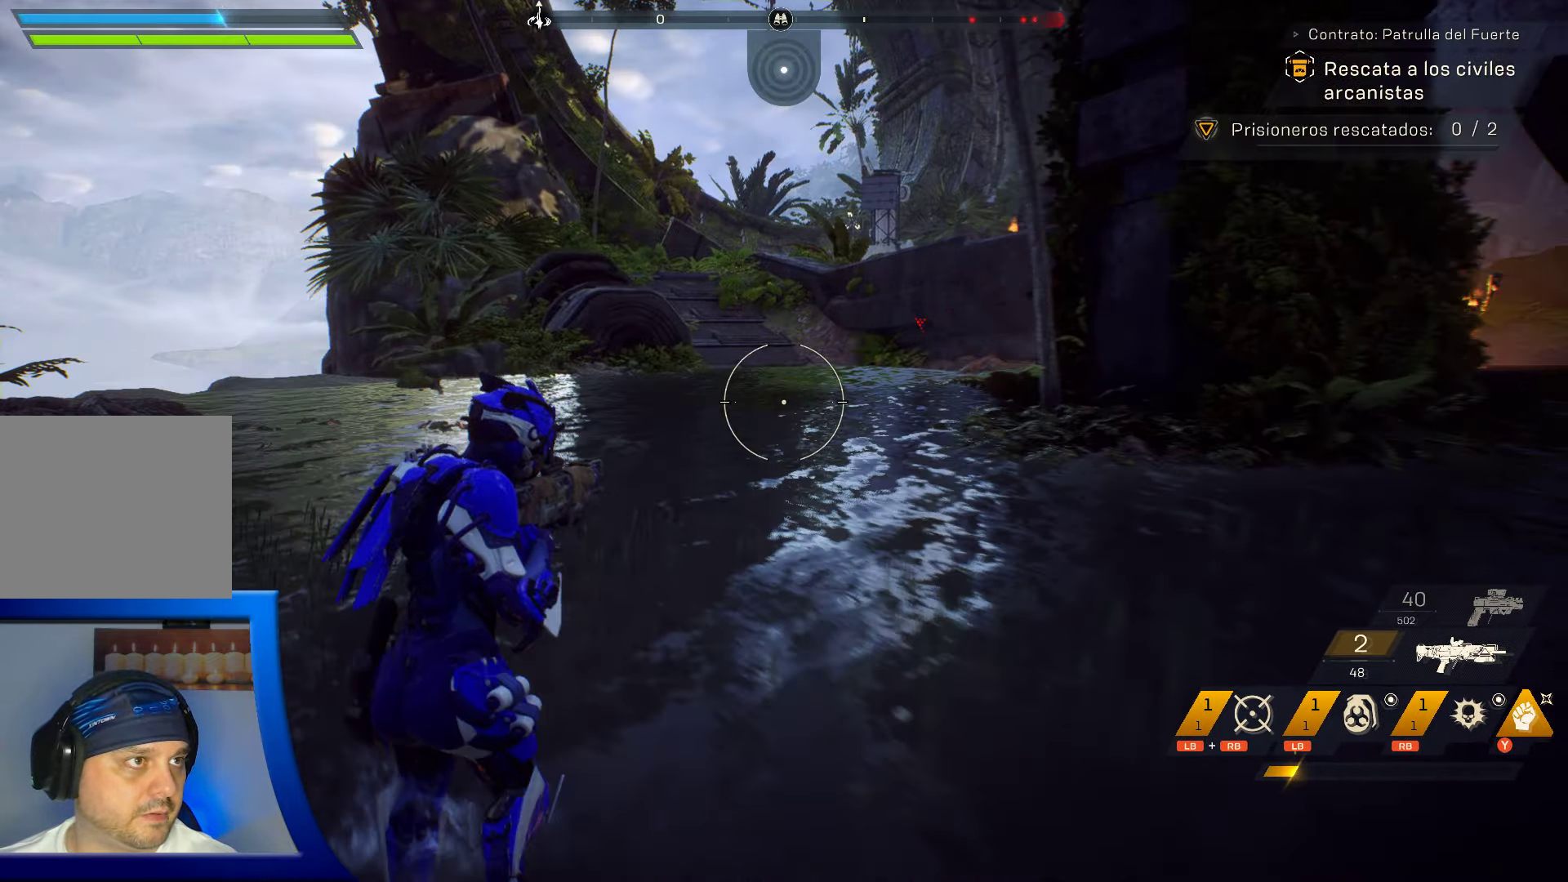
{"buttons": [], "left_stick": "up-left", "right_stick": "right", "events": [[100, "X", "up"], [300, "right_stick", "right"]]}
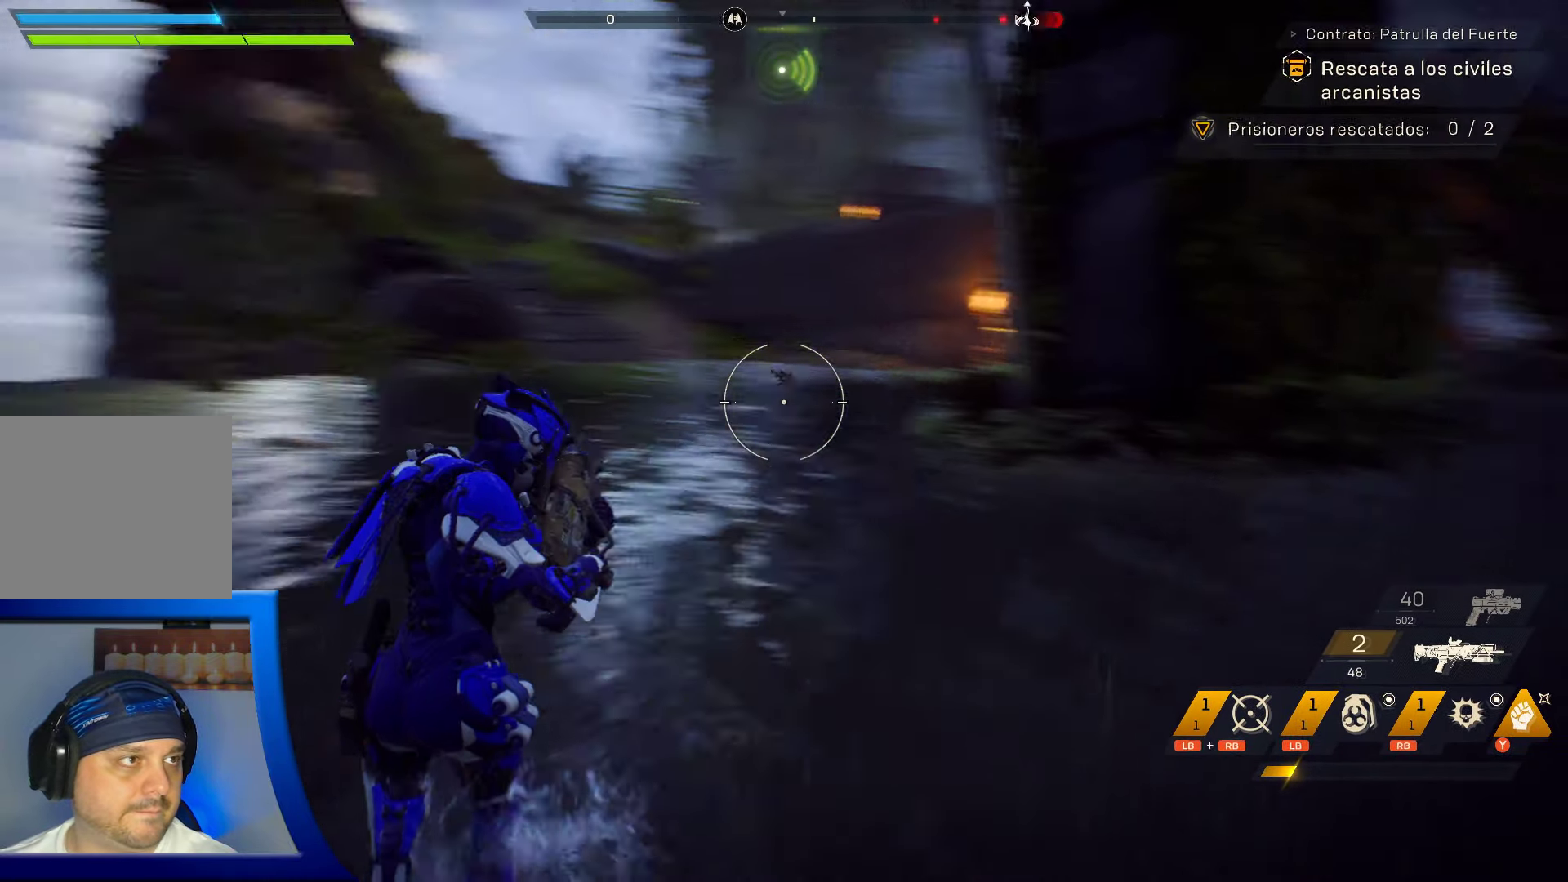
{"buttons": [], "left_stick": "up-left", "right_stick": "right", "events": [[250, "right_stick", "center"], [467, "right_stick", "right"]]}
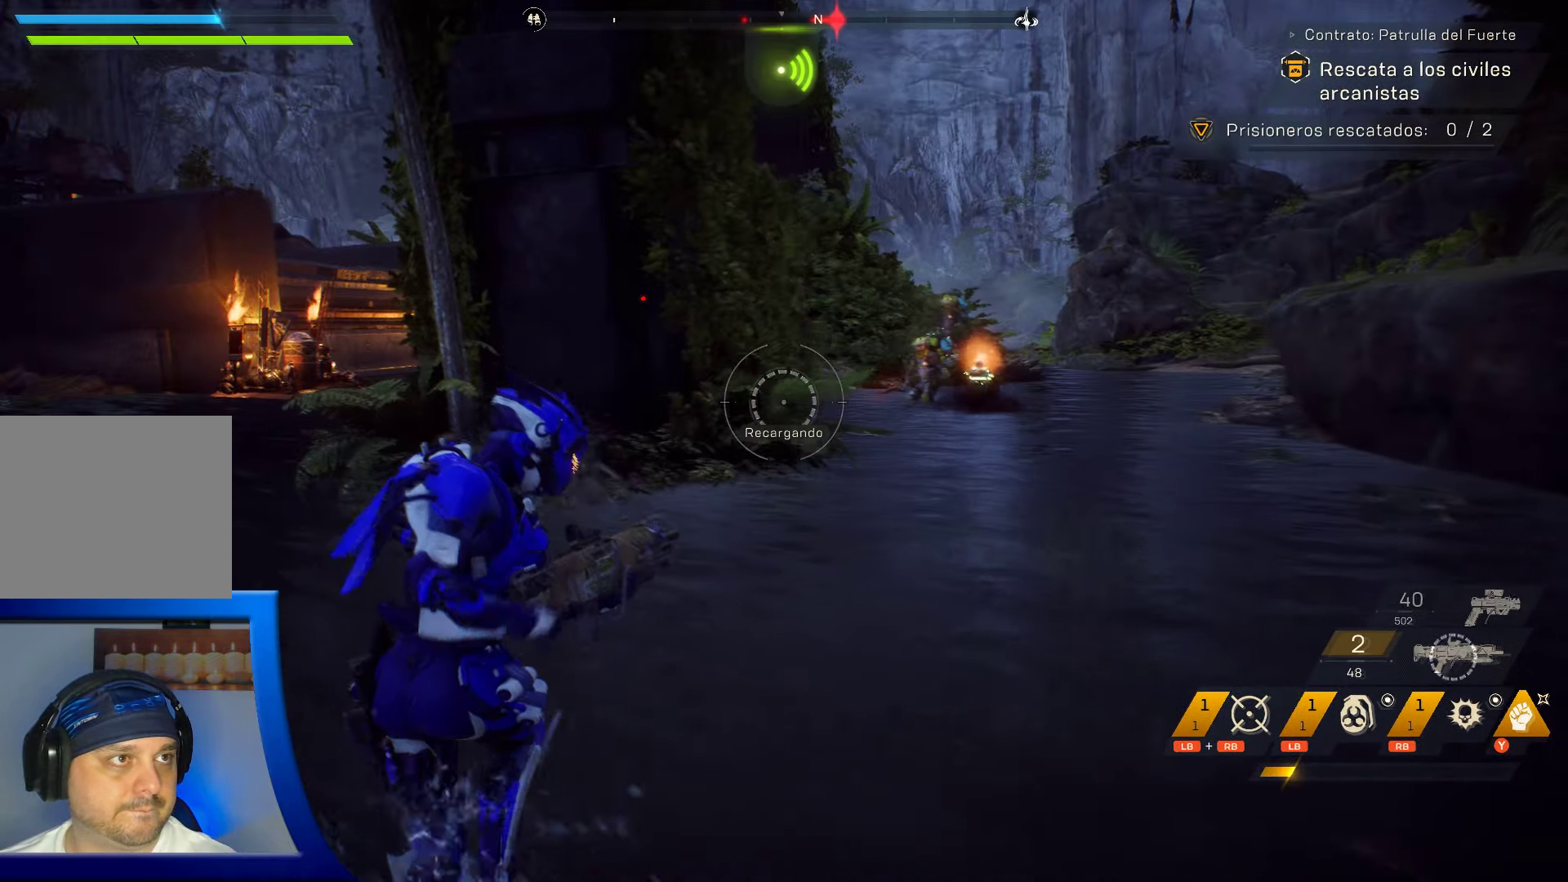
{"buttons": [], "left_stick": "up-right", "right_stick": "down-right", "events": [[117, "right_stick", "center"], [183, "left_stick", "up"], [417, "right_stick", "down-right"], [433, "left_stick", "up-right"]]}
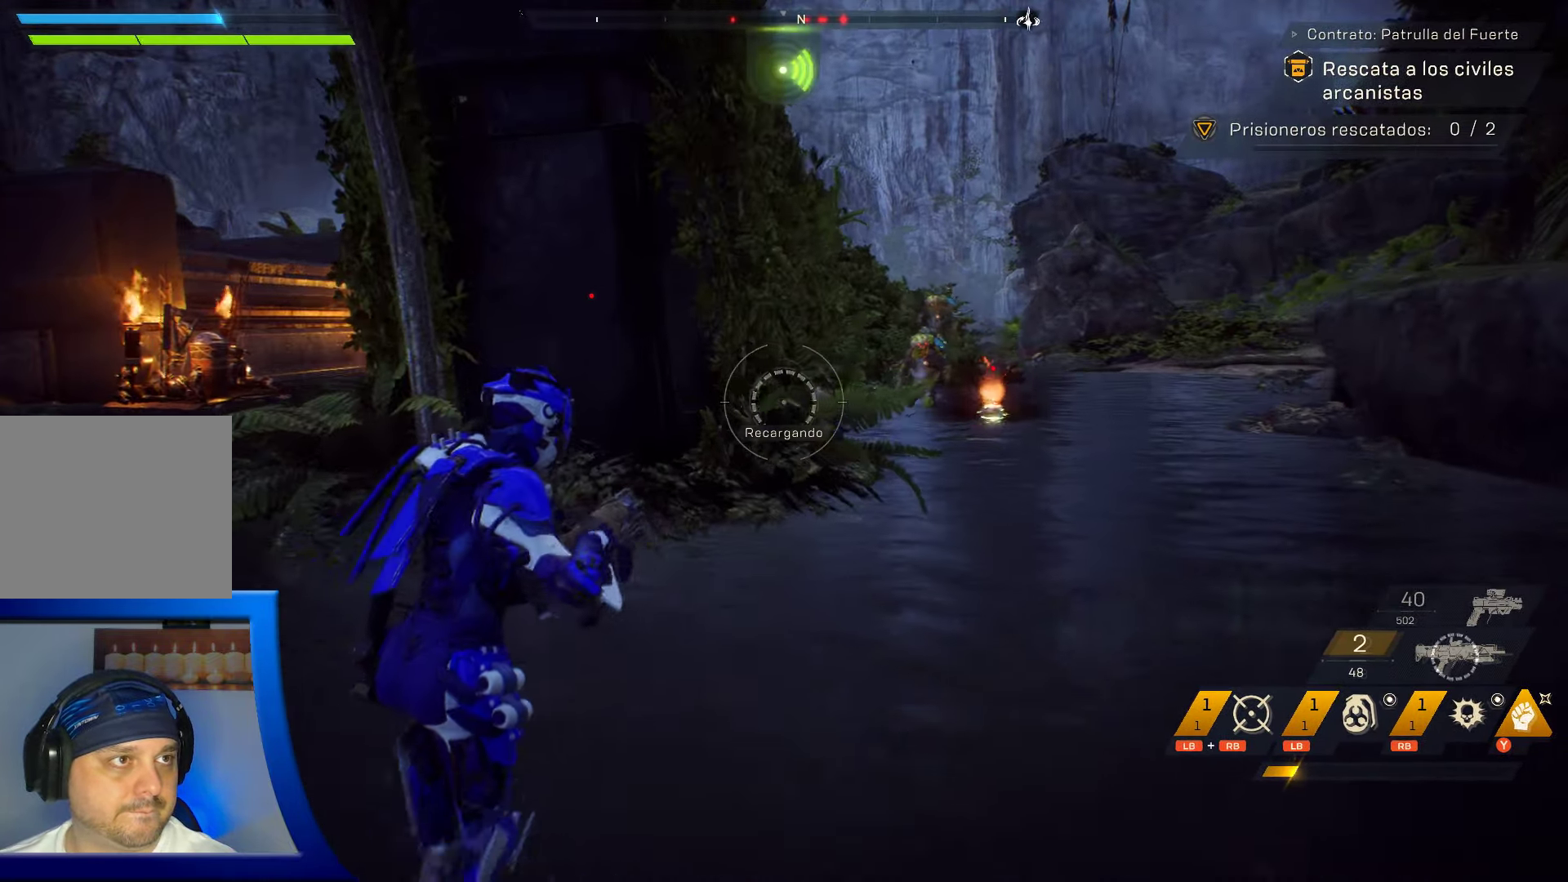
{"buttons": ["L1"], "left_stick": "up-right", "right_stick": "down", "events": [[100, "right_stick", "center"], [184, "L1", "down"], [317, "right_stick", "down"]]}
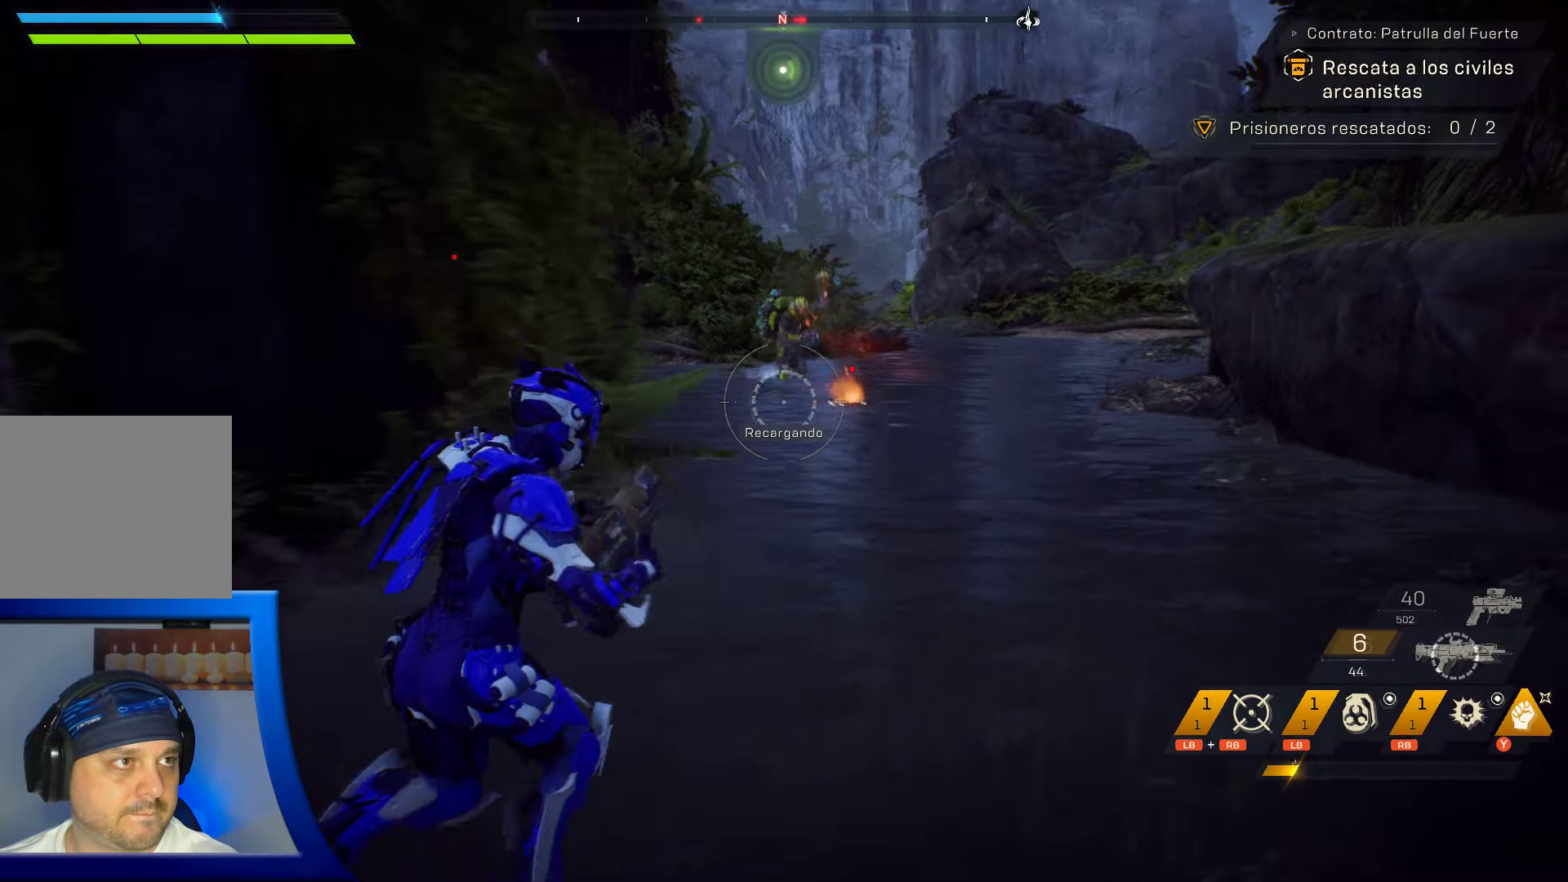
{"buttons": [], "left_stick": "up", "right_stick": "center"}
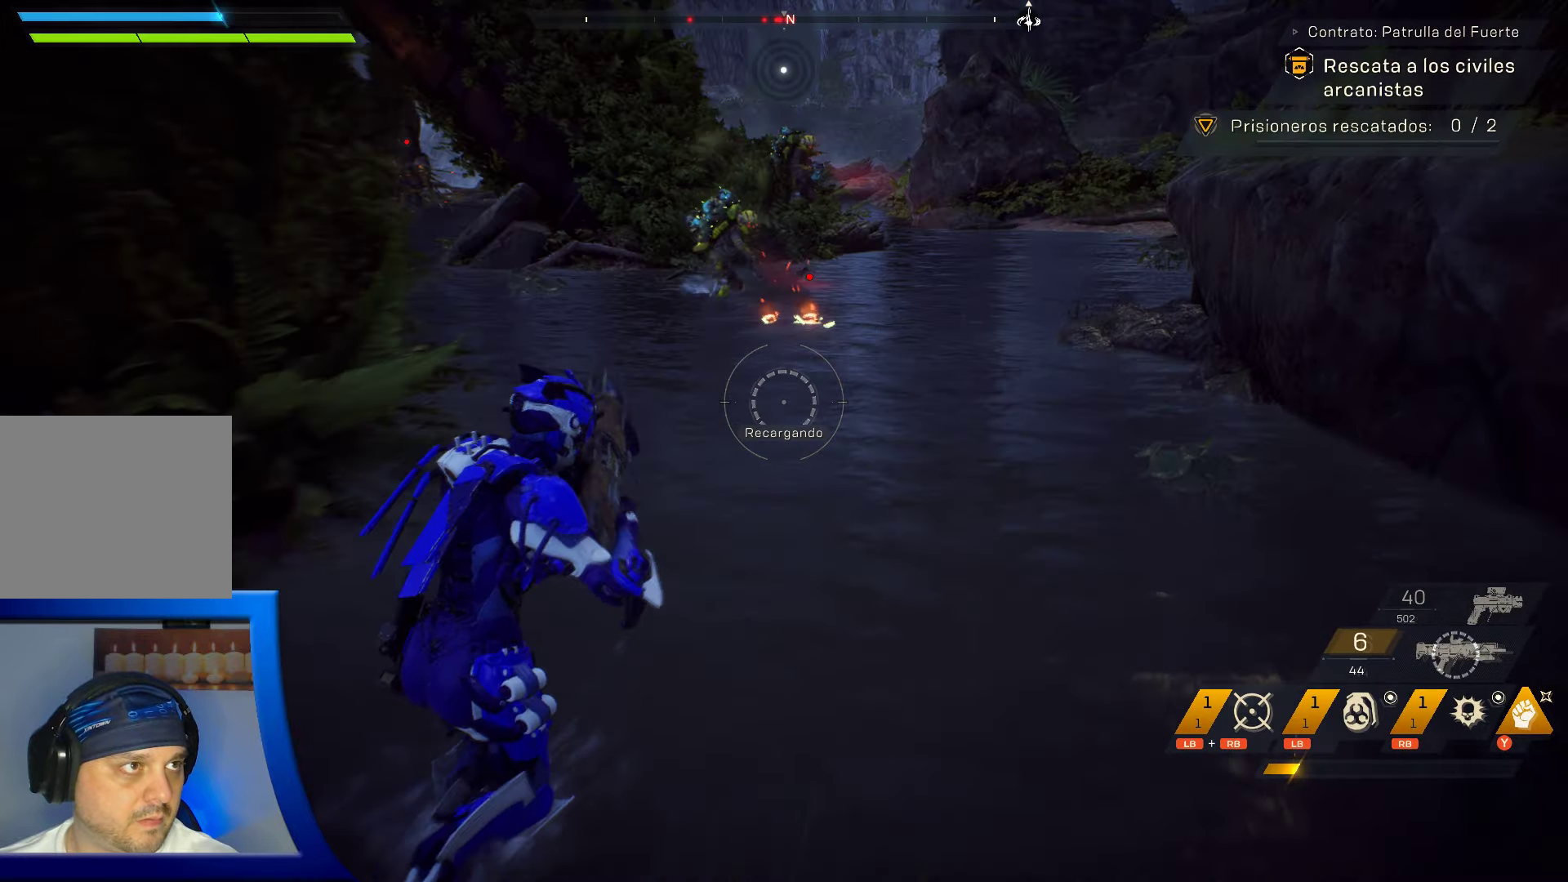
{"buttons": [], "left_stick": "up", "right_stick": "center", "events": [[284, "right_stick", "up-right"], [450, "right_stick", "center"]]}
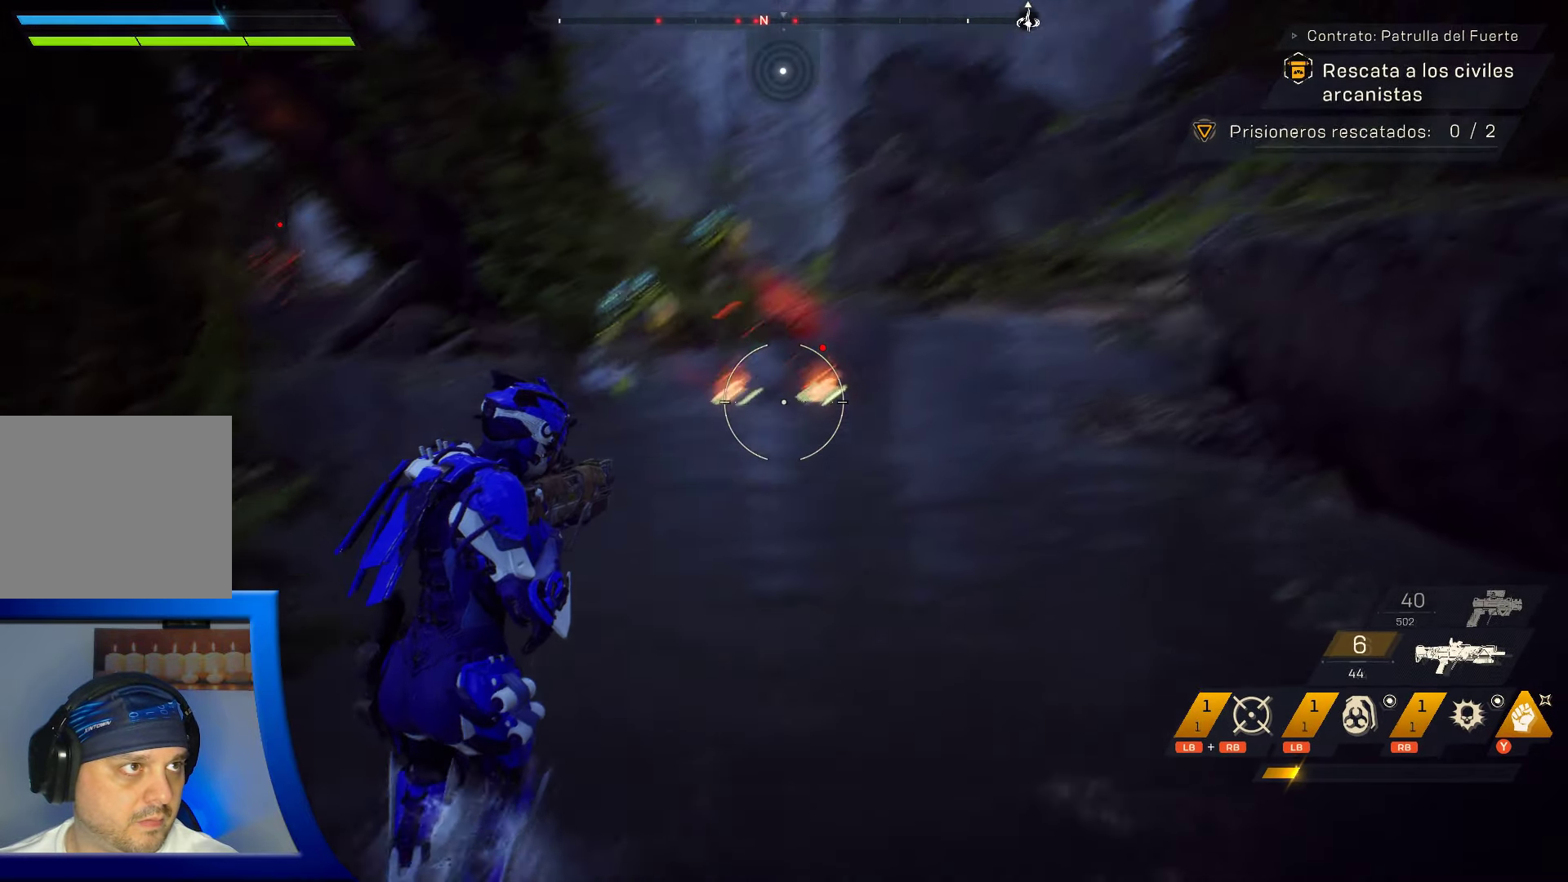
{"buttons": [], "left_stick": "up", "right_stick": "center", "events": [[17, "L1", "down"], [100, "right_stick", "left"], [167, "L1", "up"], [300, "right_stick", "center"]]}
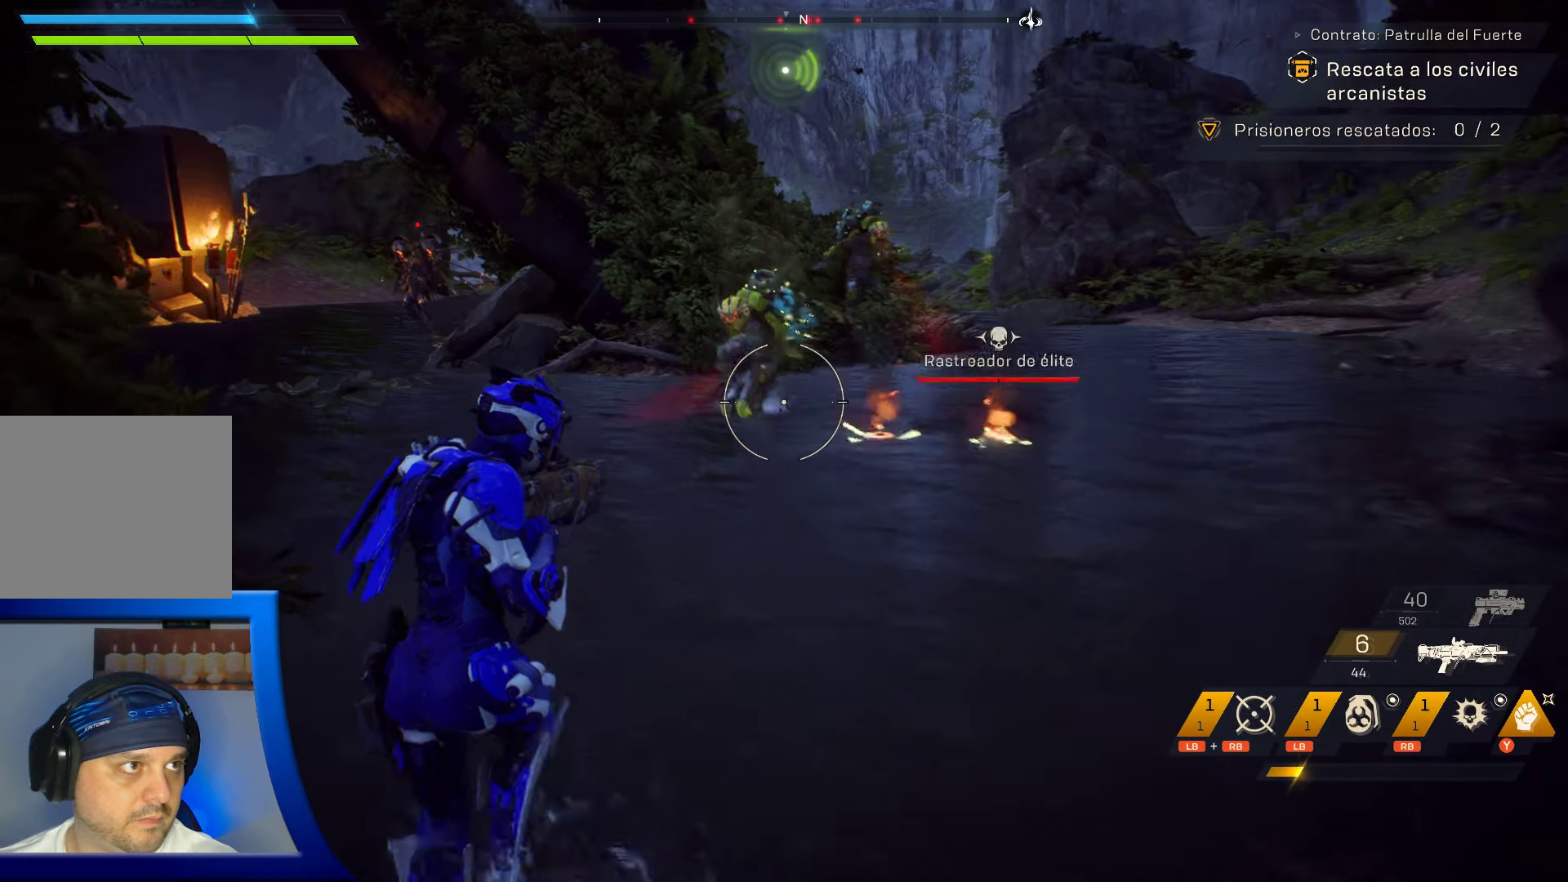
{"buttons": [], "left_stick": "up", "right_stick": "center", "events": [[34, "right_stick", "up"], [200, "right_stick", "center"], [250, "R2", "down"], [484, "R2", "up"]]}